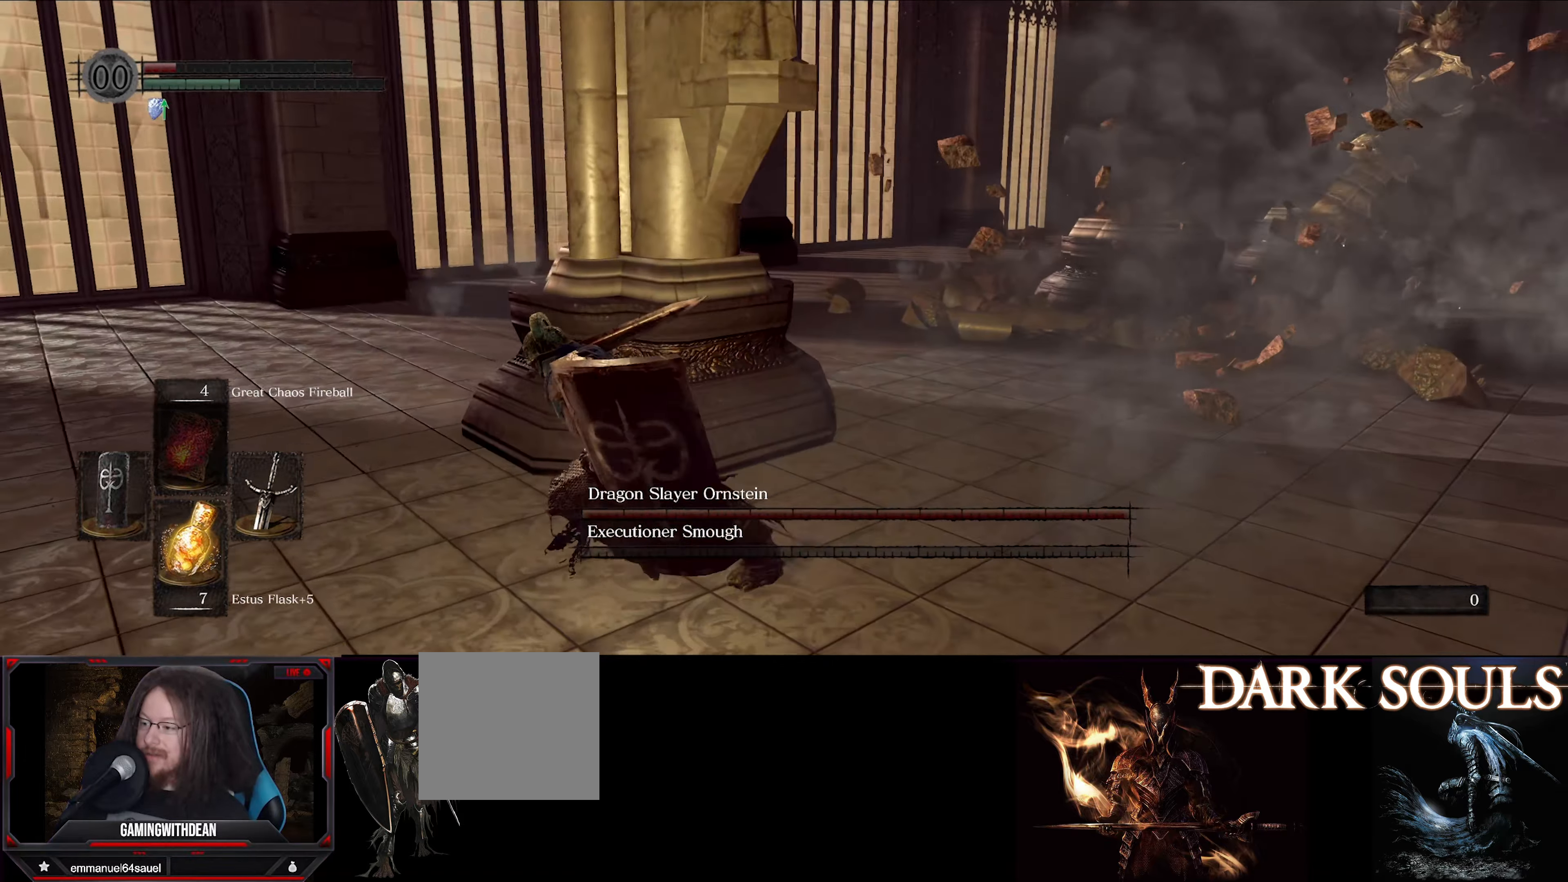
Gameplay with a controller (Xbox layout); each line is a JSON object with the inputs held at the frame after it. "events" lists button and stick changes between this image and that frame as [ms after this image, input, new state], when the widget could be followed in between. Not read: L3 R3.
{"buttons": ["B"], "left_stick": "left", "right_stick": "right", "events": []}
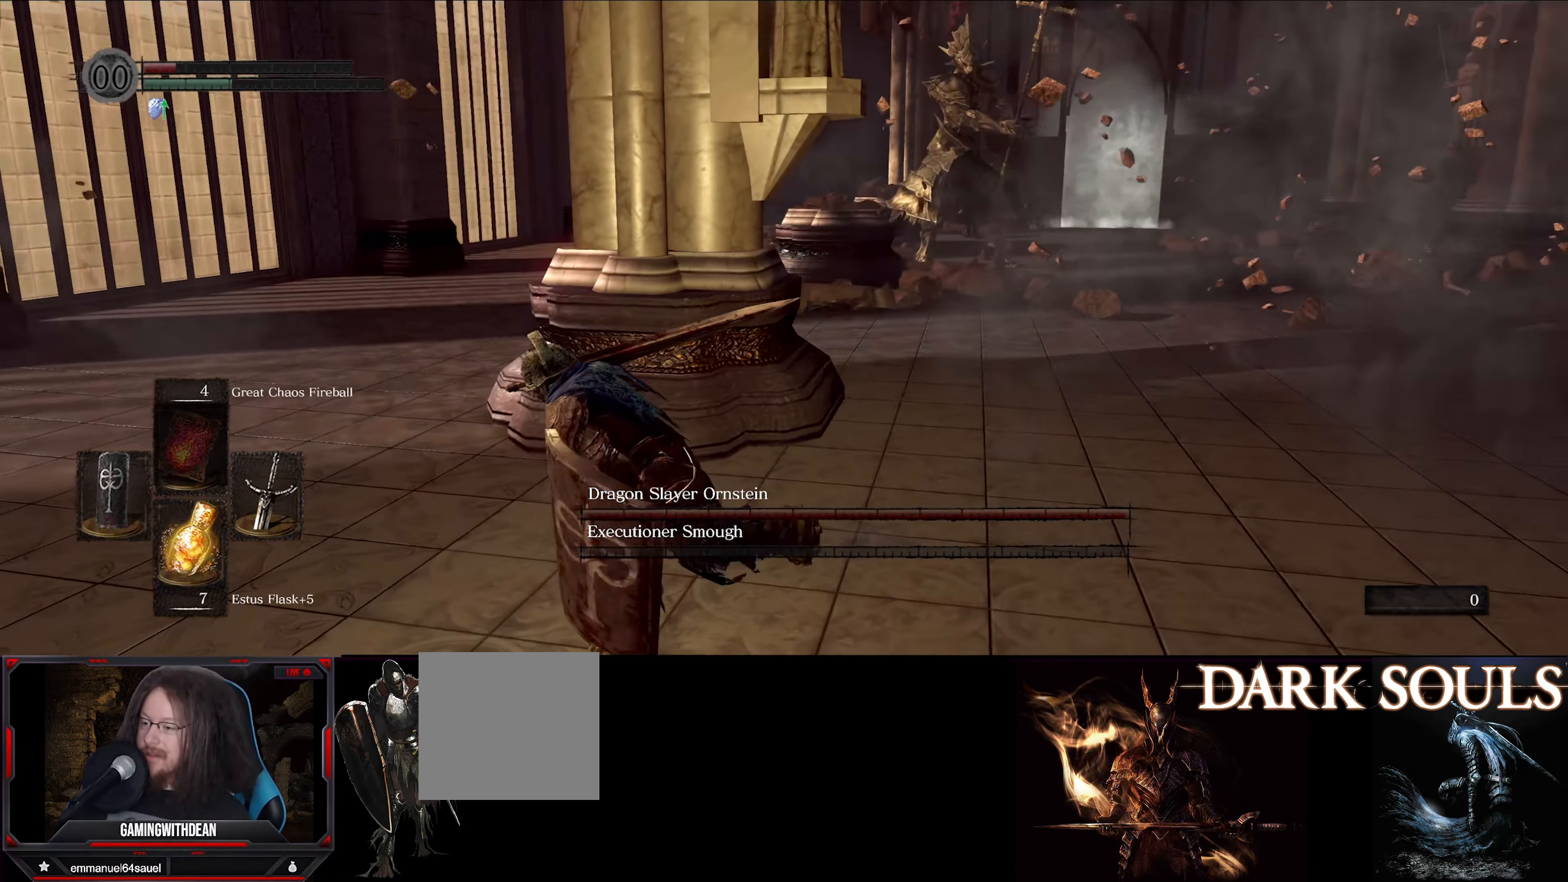
{"buttons": [], "left_stick": "left", "right_stick": "center", "events": [[50, "right_stick", "center"], [117, "B", "up"], [350, "X", "down"], [483, "X", "up"]]}
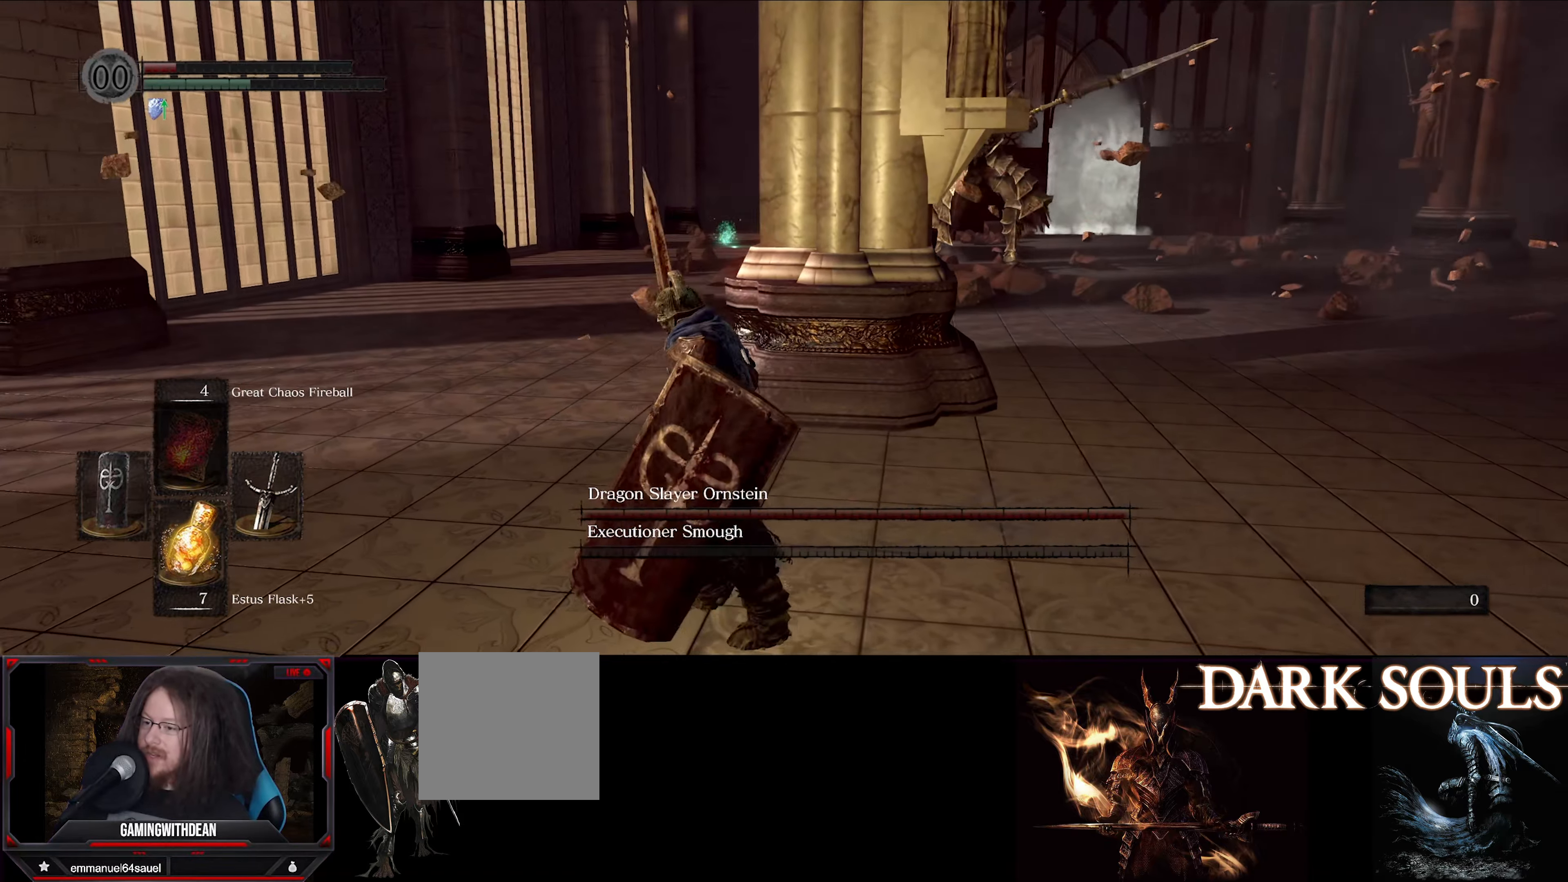
{"buttons": [], "left_stick": "center", "right_stick": "center", "events": [[50, "left_stick", "up-left"], [117, "right_stick", "right"], [283, "right_stick", "center"], [333, "left_stick", "center"]]}
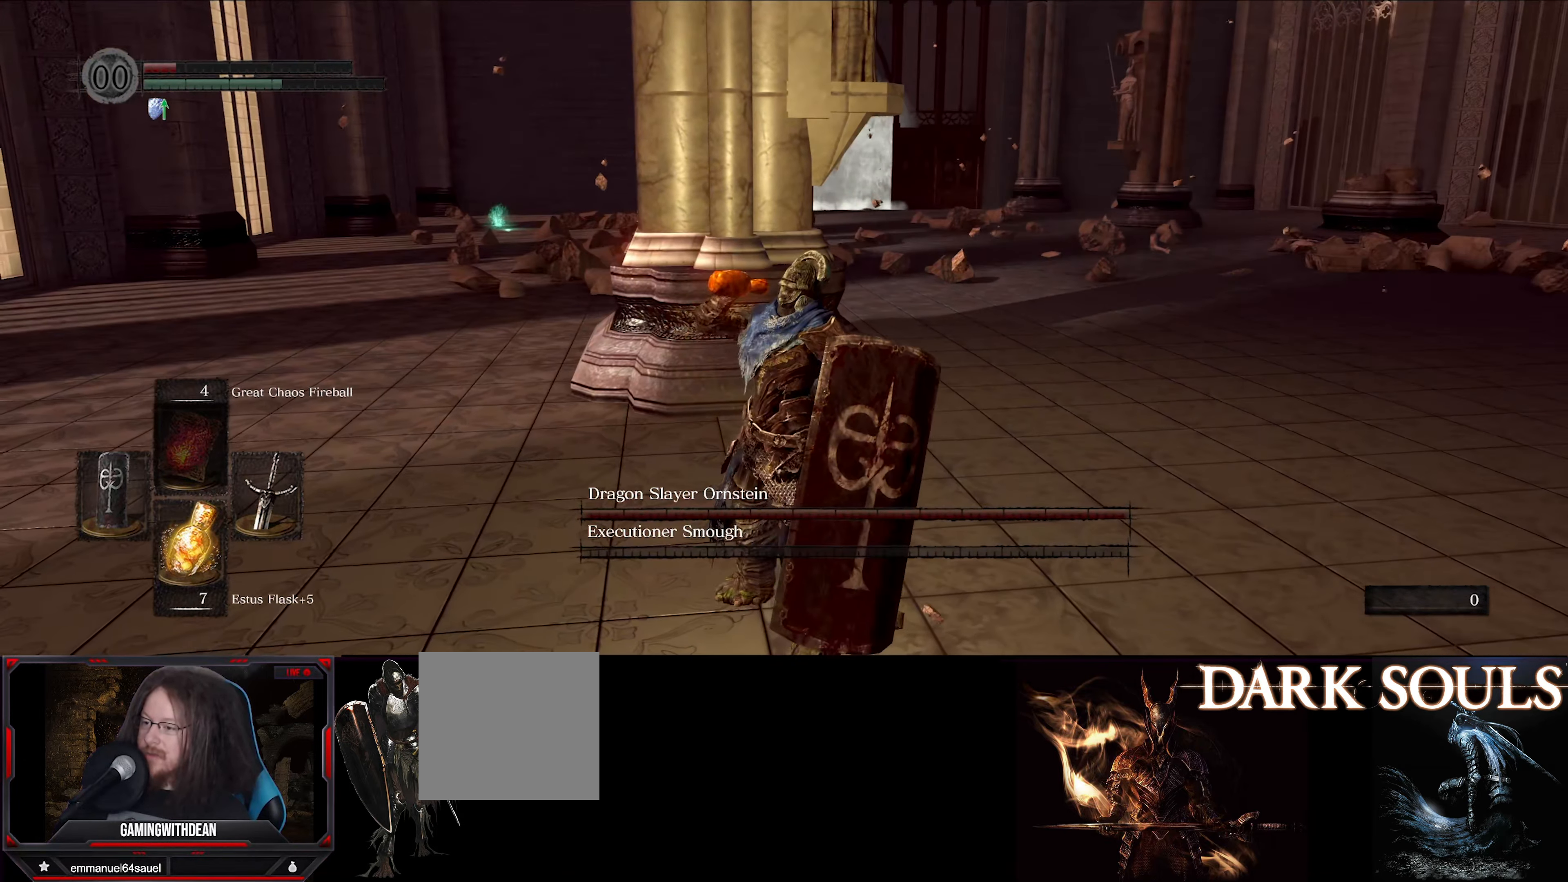
{"buttons": [], "left_stick": "center", "right_stick": "center", "events": []}
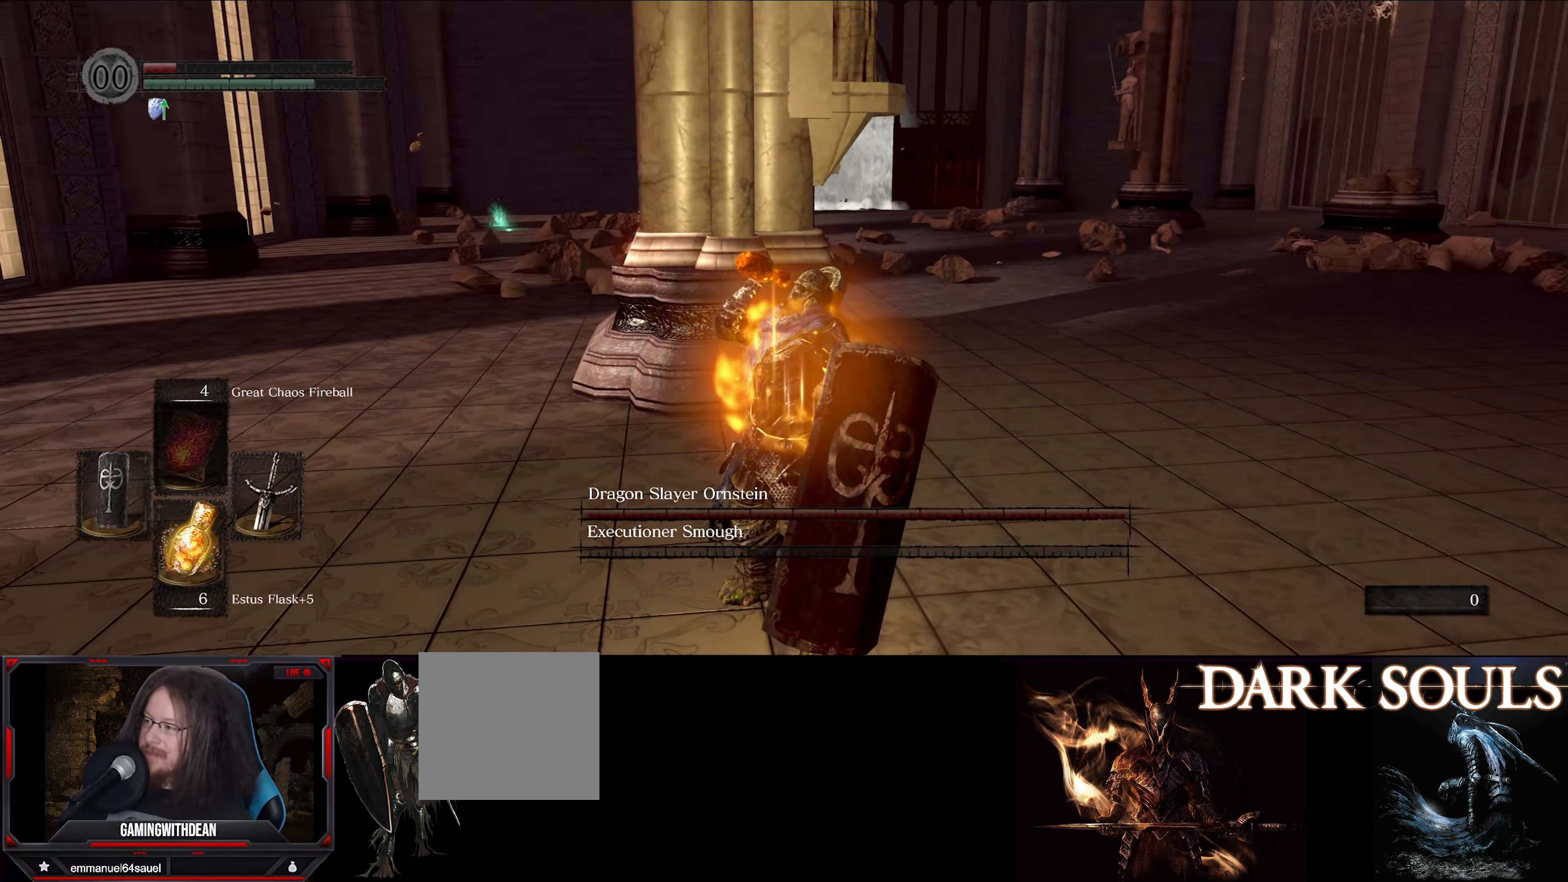
{"buttons": [], "left_stick": "up", "right_stick": "center", "events": [[483, "left_stick", "up"]]}
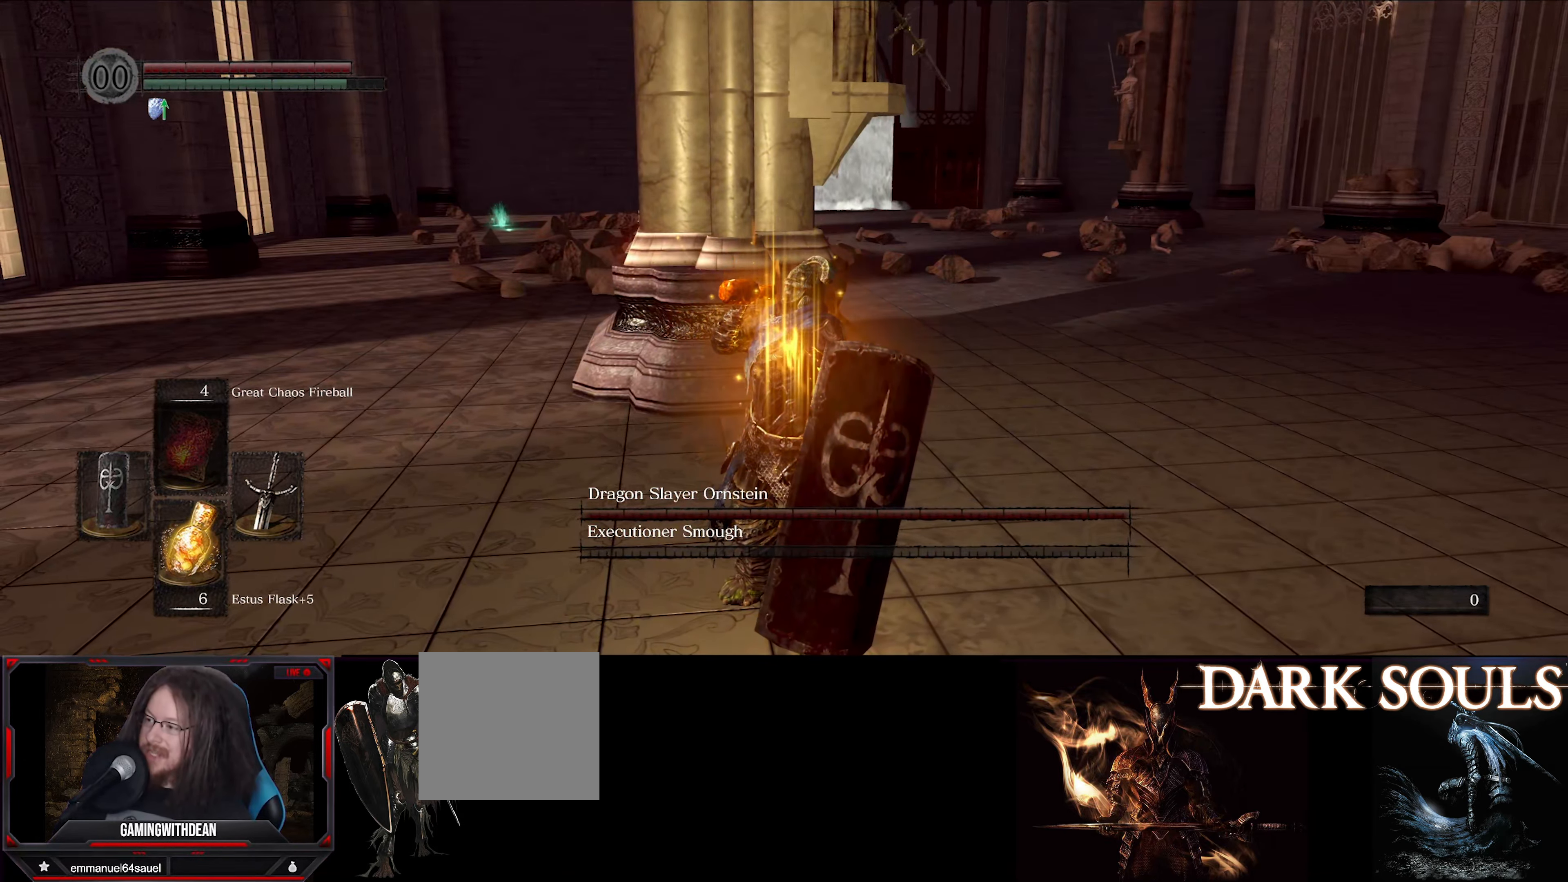
{"buttons": ["L1"], "left_stick": "left", "right_stick": "center", "events": [[350, "left_stick", "left"], [434, "L1", "down"]]}
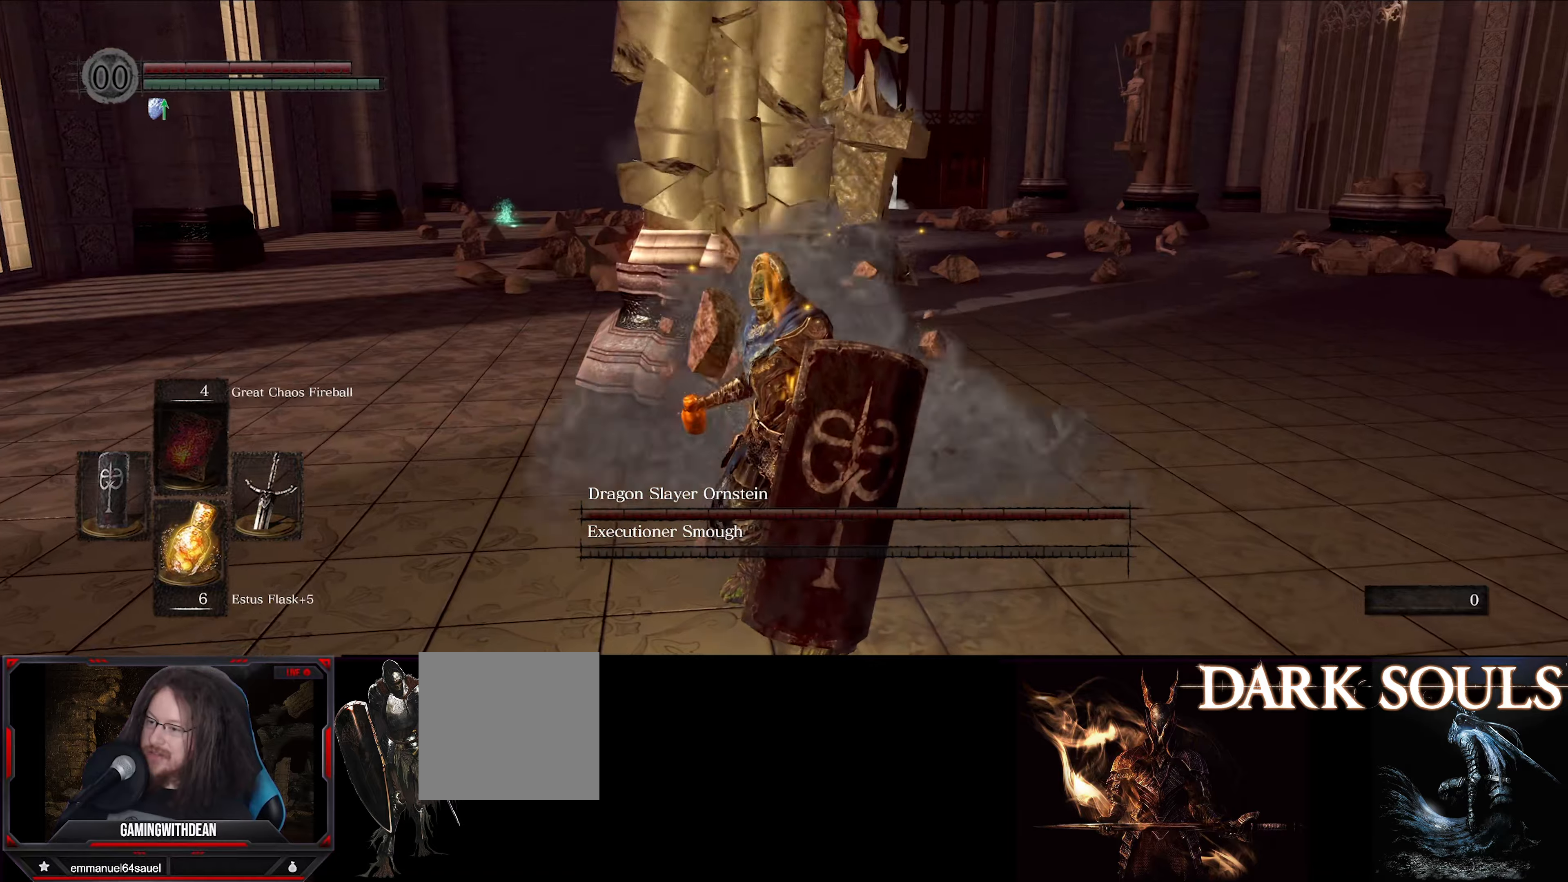
{"buttons": ["L1"], "left_stick": "up-right", "right_stick": "center", "events": [[84, "left_stick", "up-left"], [300, "left_stick", "up"], [434, "left_stick", "up-right"]]}
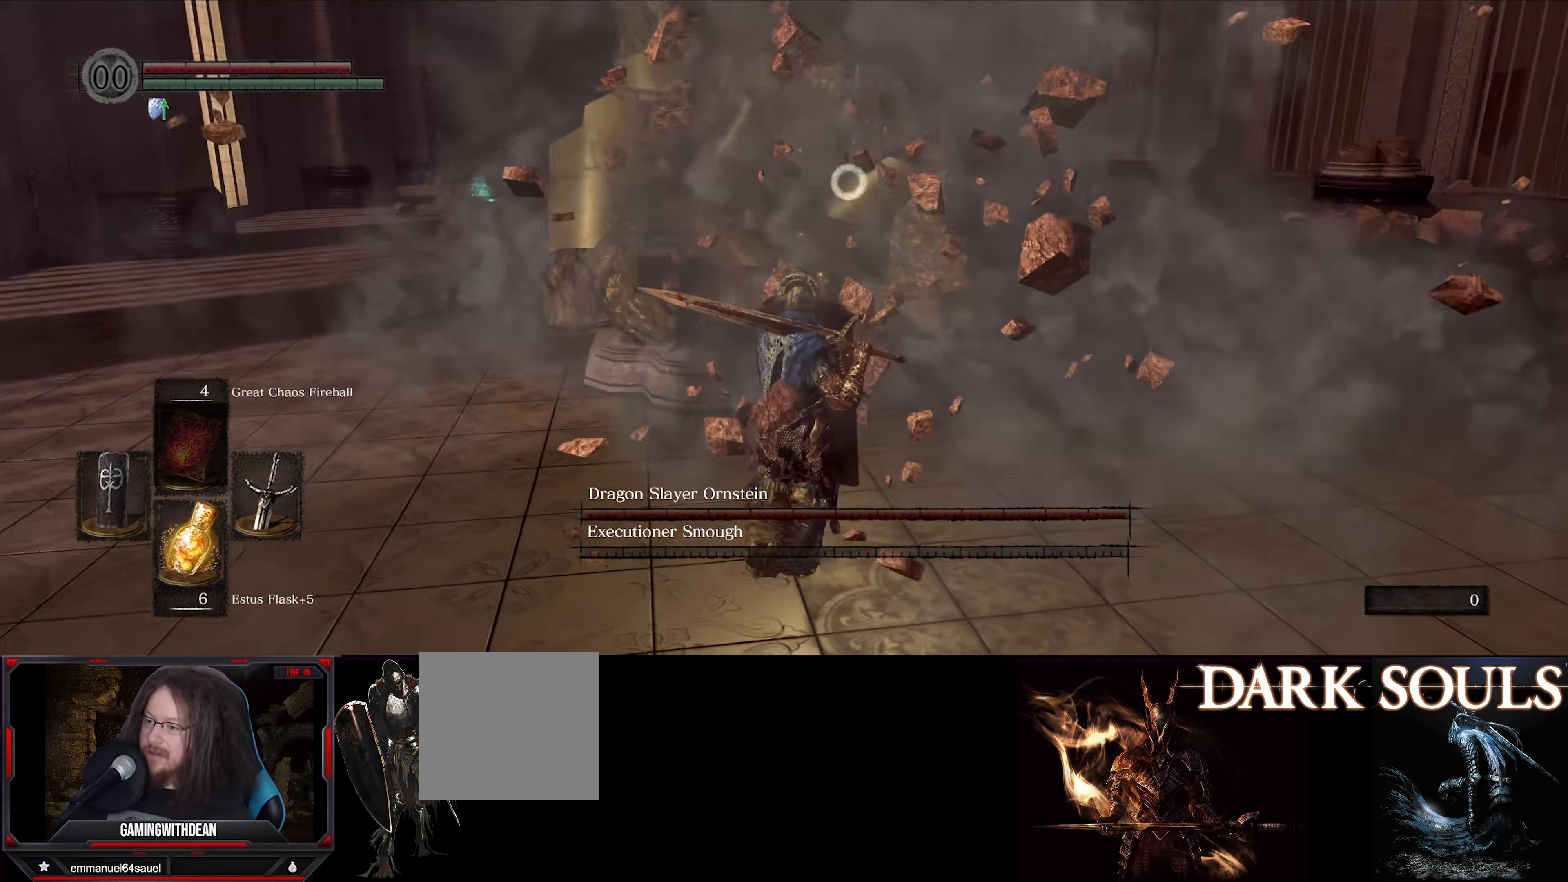
{"buttons": ["L1"], "left_stick": "up-right", "right_stick": "center", "events": []}
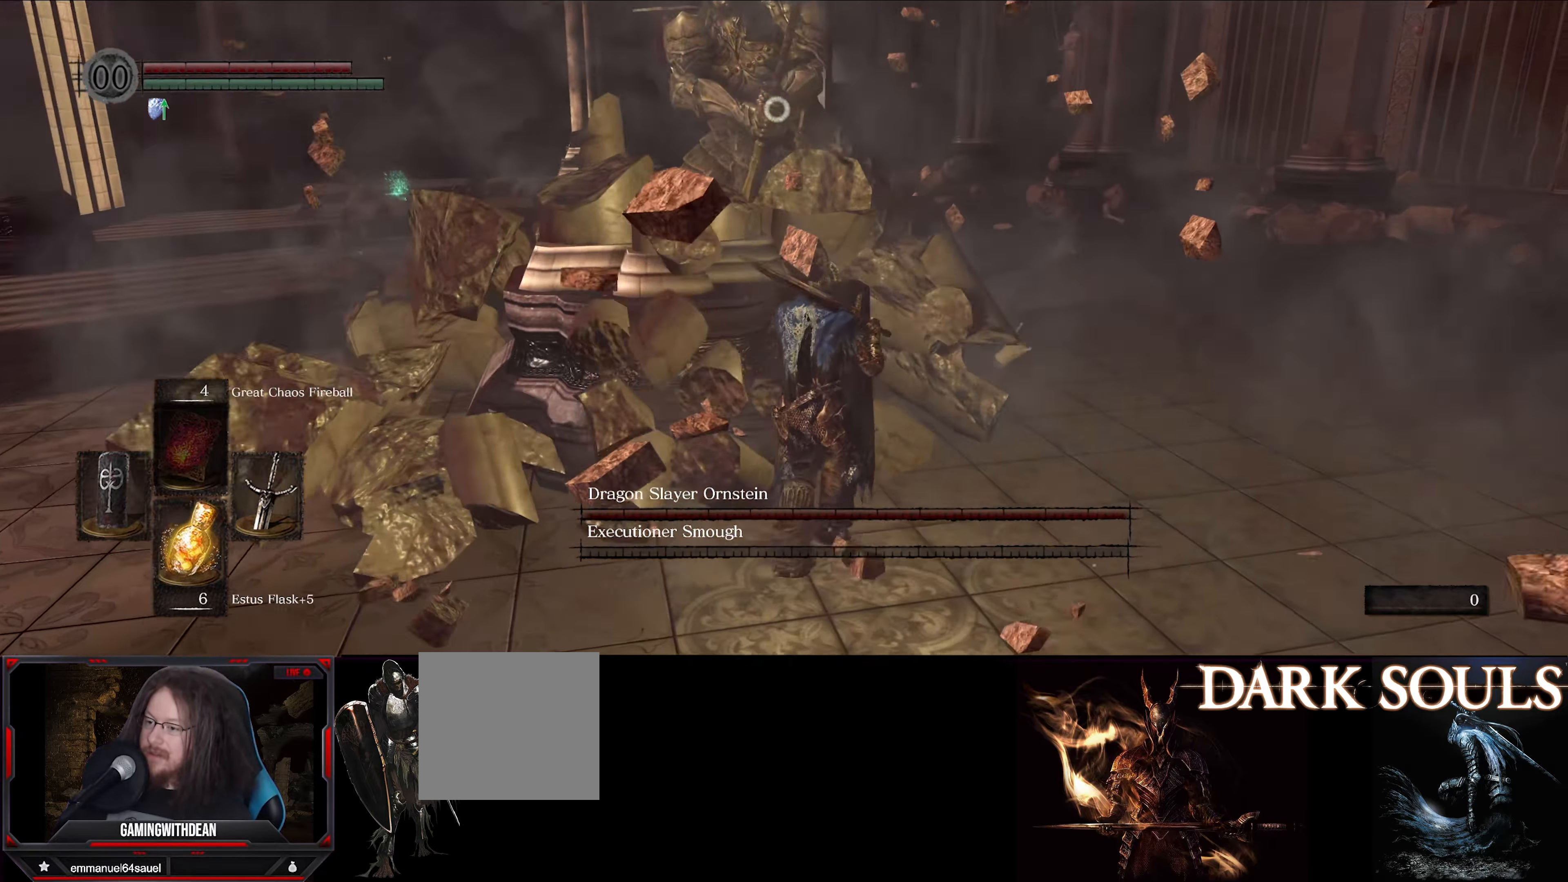
{"buttons": ["L1"], "left_stick": "up-right", "right_stick": "center", "events": []}
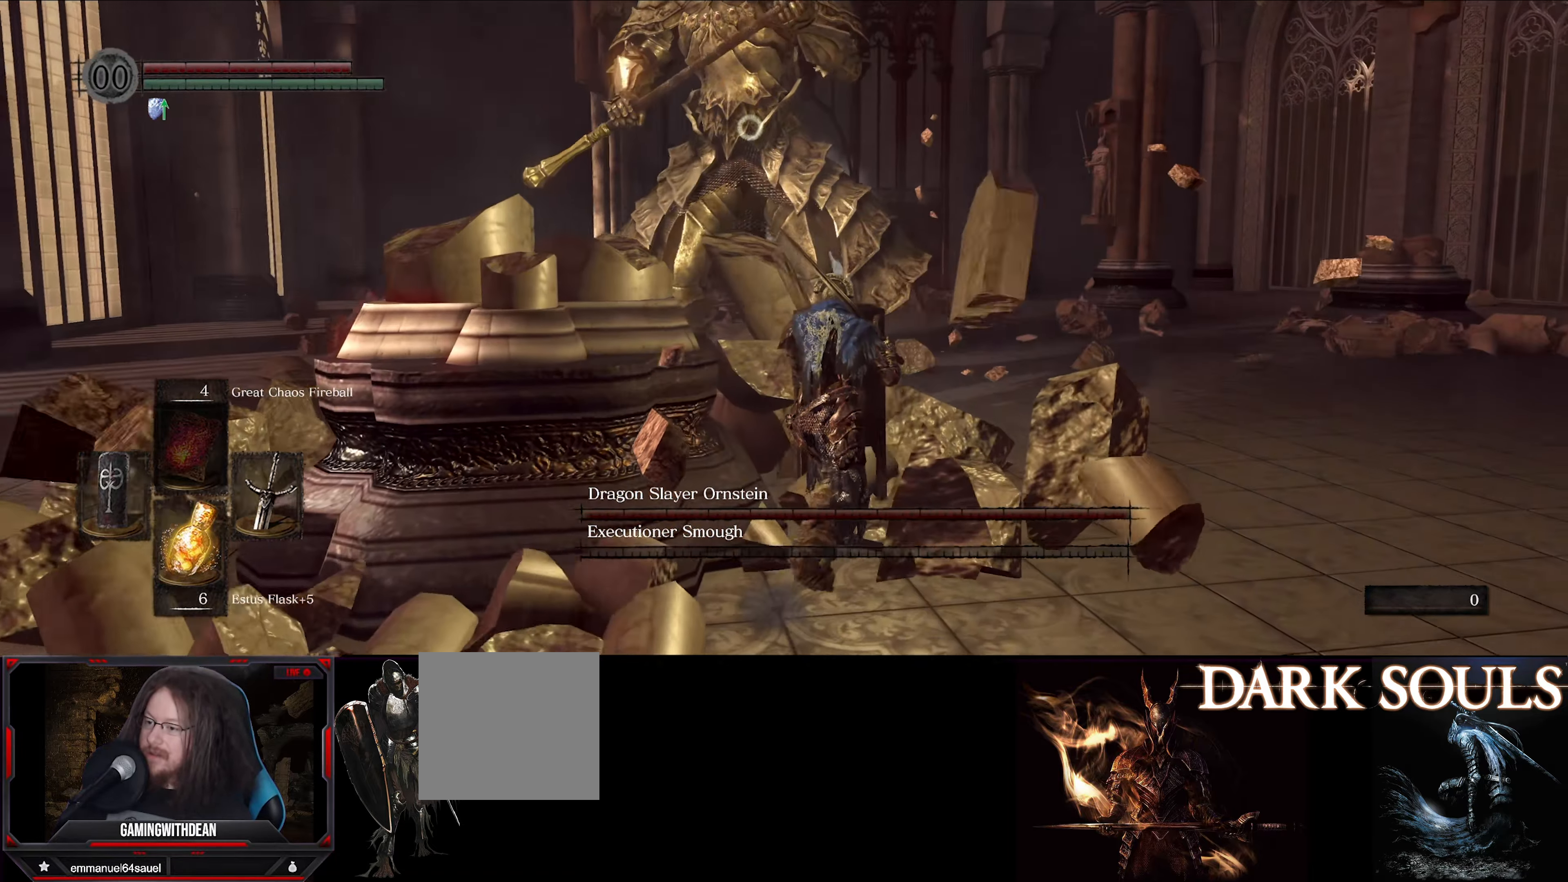
{"buttons": ["L1"], "left_stick": "up-right", "right_stick": "center", "events": []}
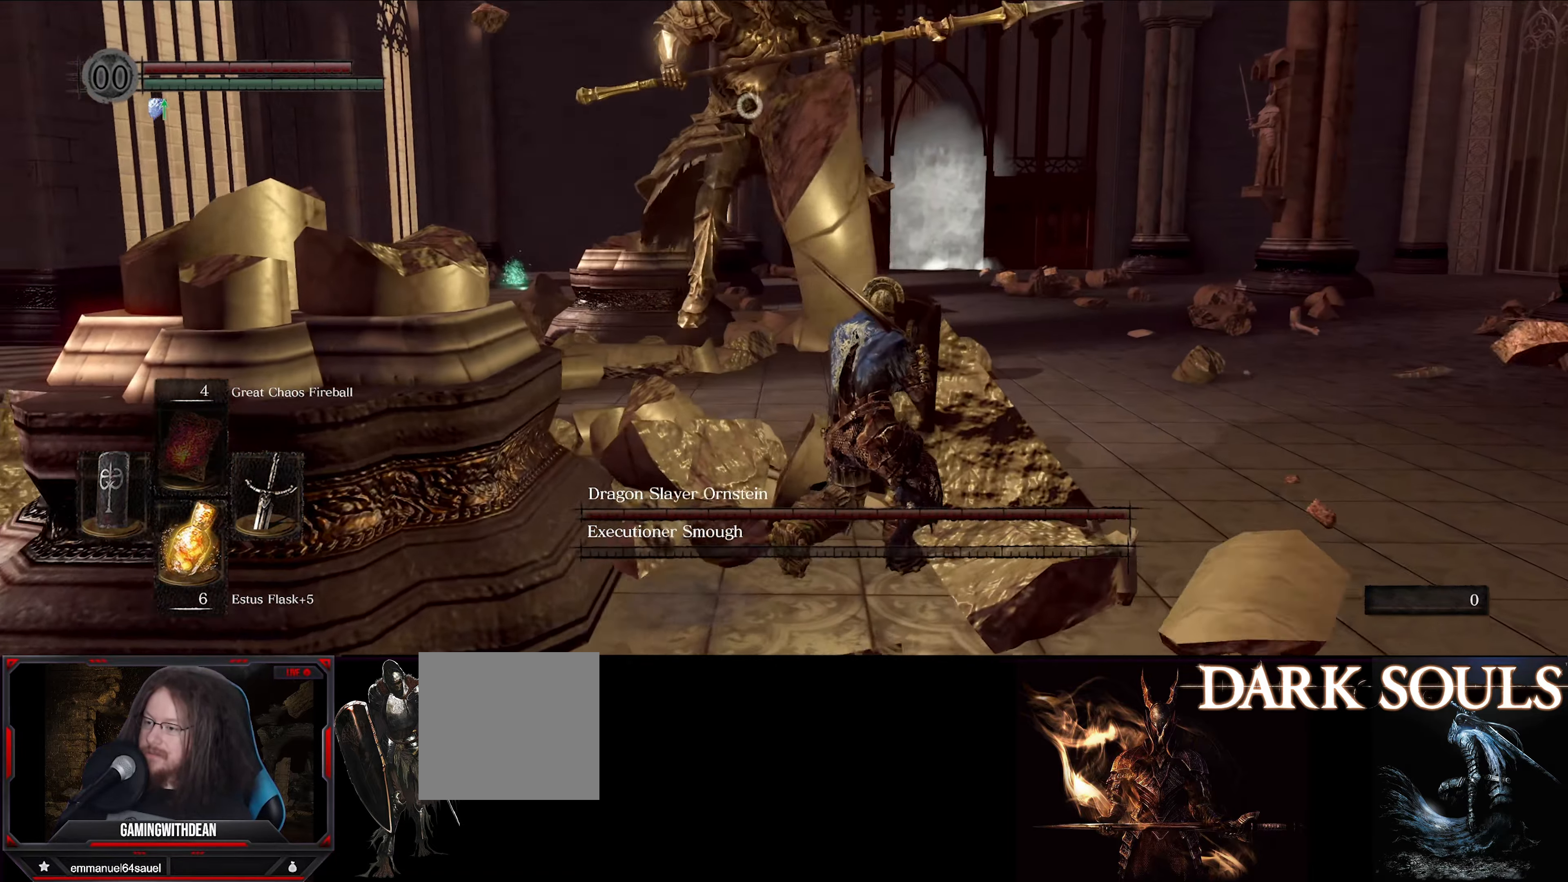
{"buttons": ["L1"], "left_stick": "up-right", "right_stick": "center", "events": []}
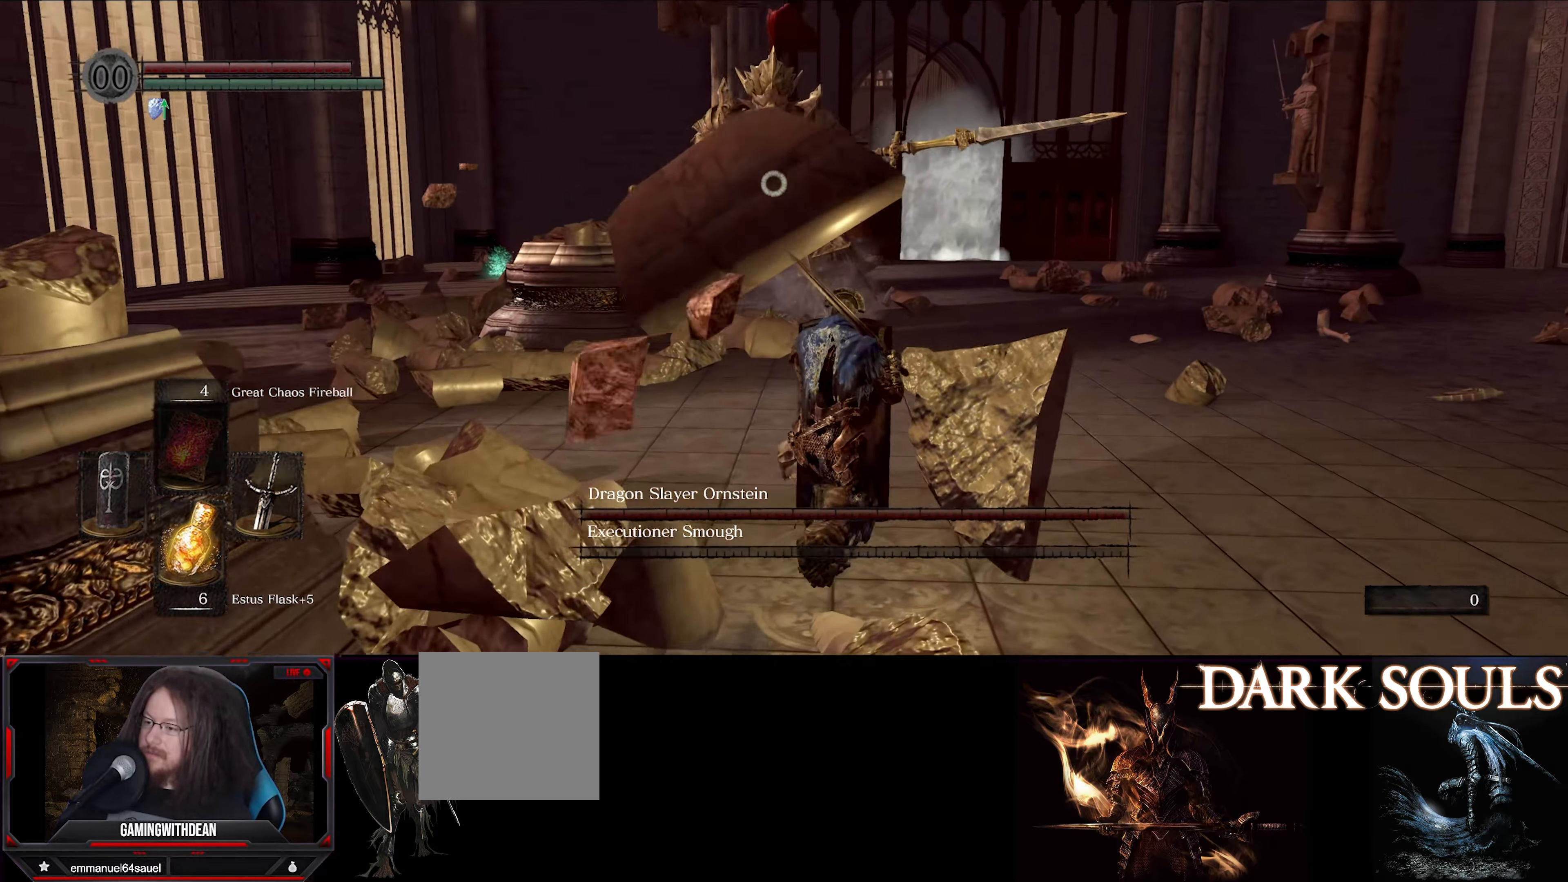
{"buttons": ["L1"], "left_stick": "up", "right_stick": "center", "events": [[67, "left_stick", "up"]]}
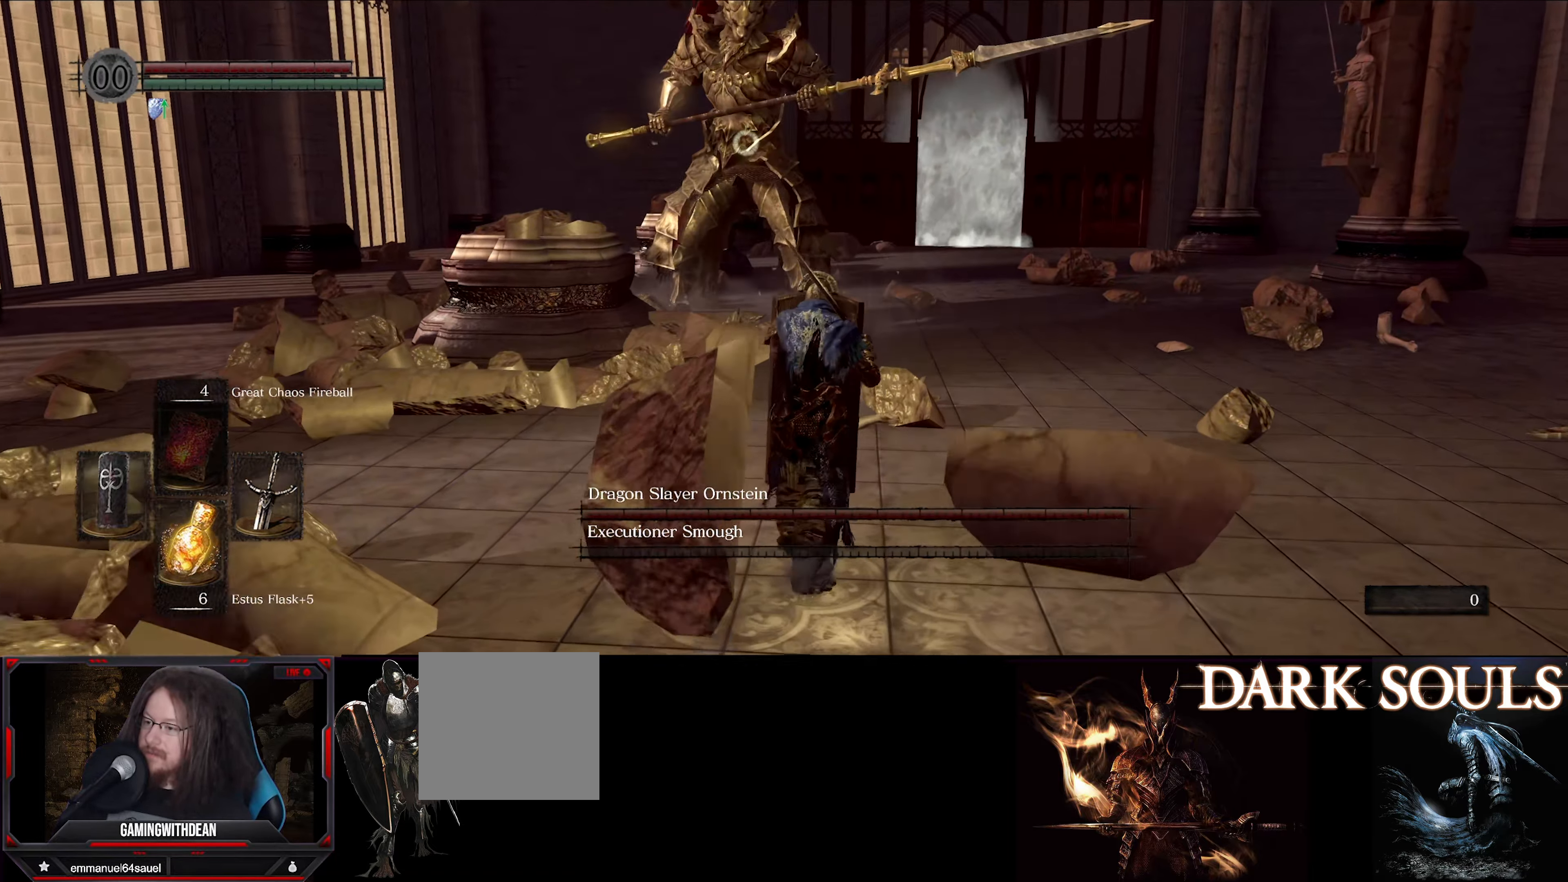
{"buttons": ["L1"], "left_stick": "up", "right_stick": "center", "events": []}
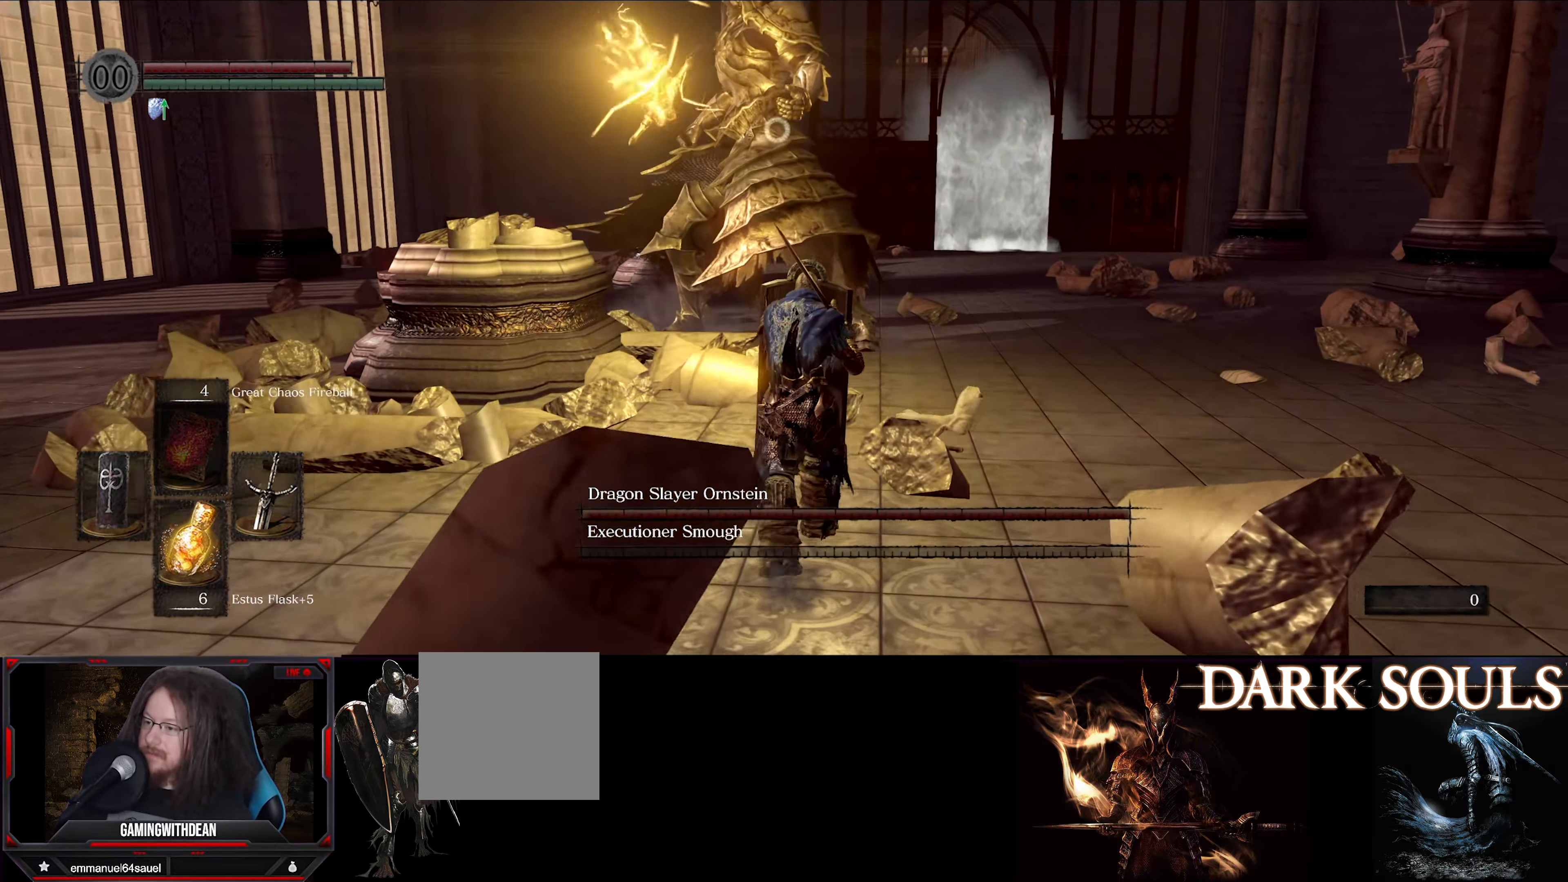
{"buttons": ["L1"], "left_stick": "up-right", "right_stick": "center", "events": [[84, "left_stick", "up-right"]]}
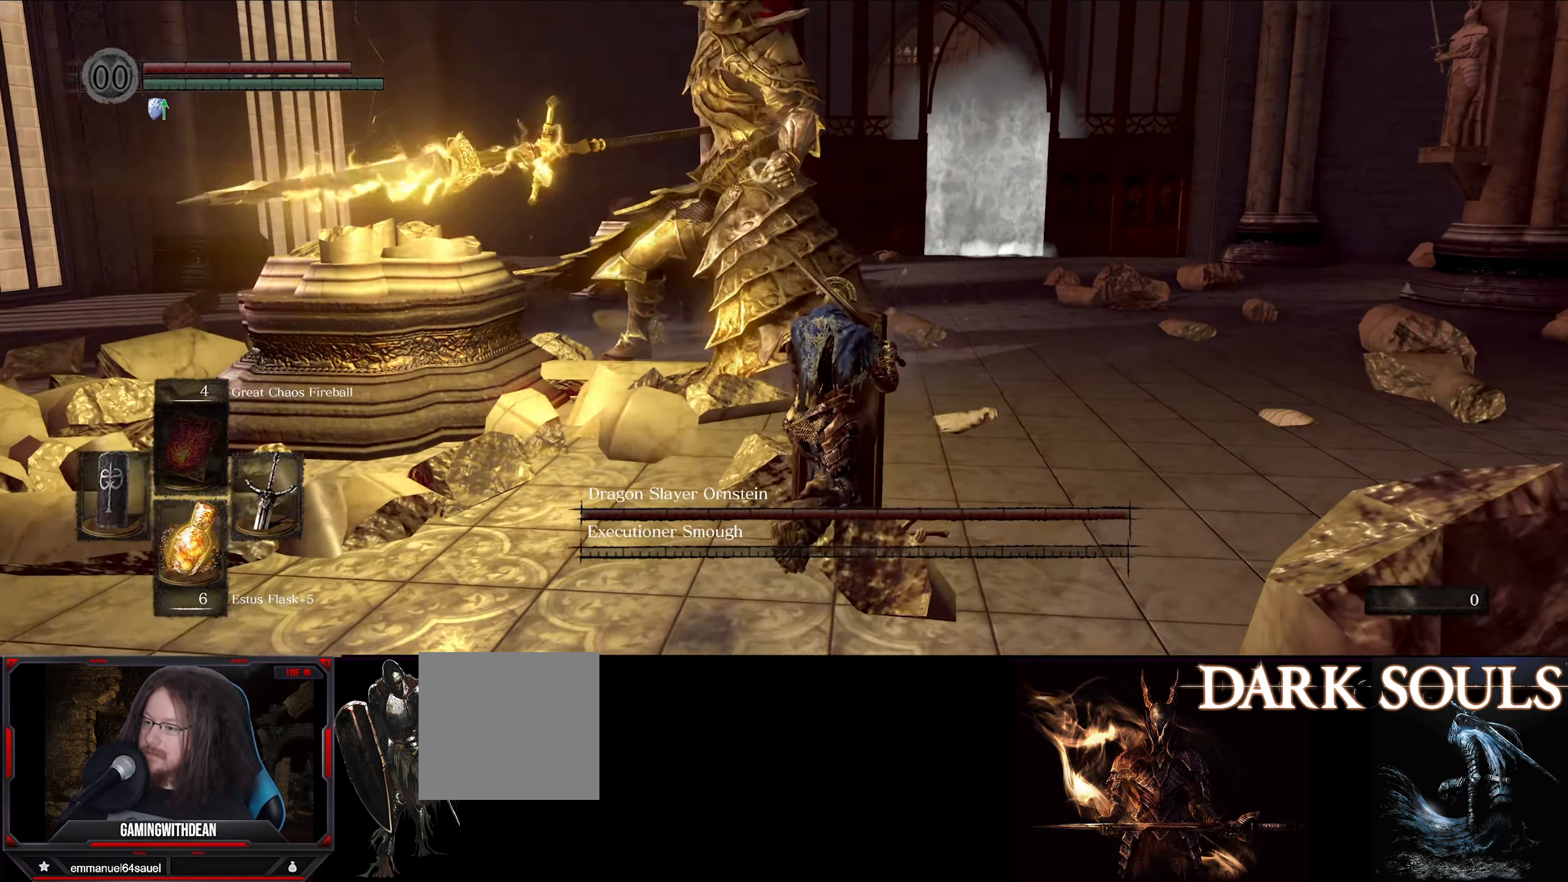
{"buttons": ["L1"], "left_stick": "up-right", "right_stick": "center", "events": []}
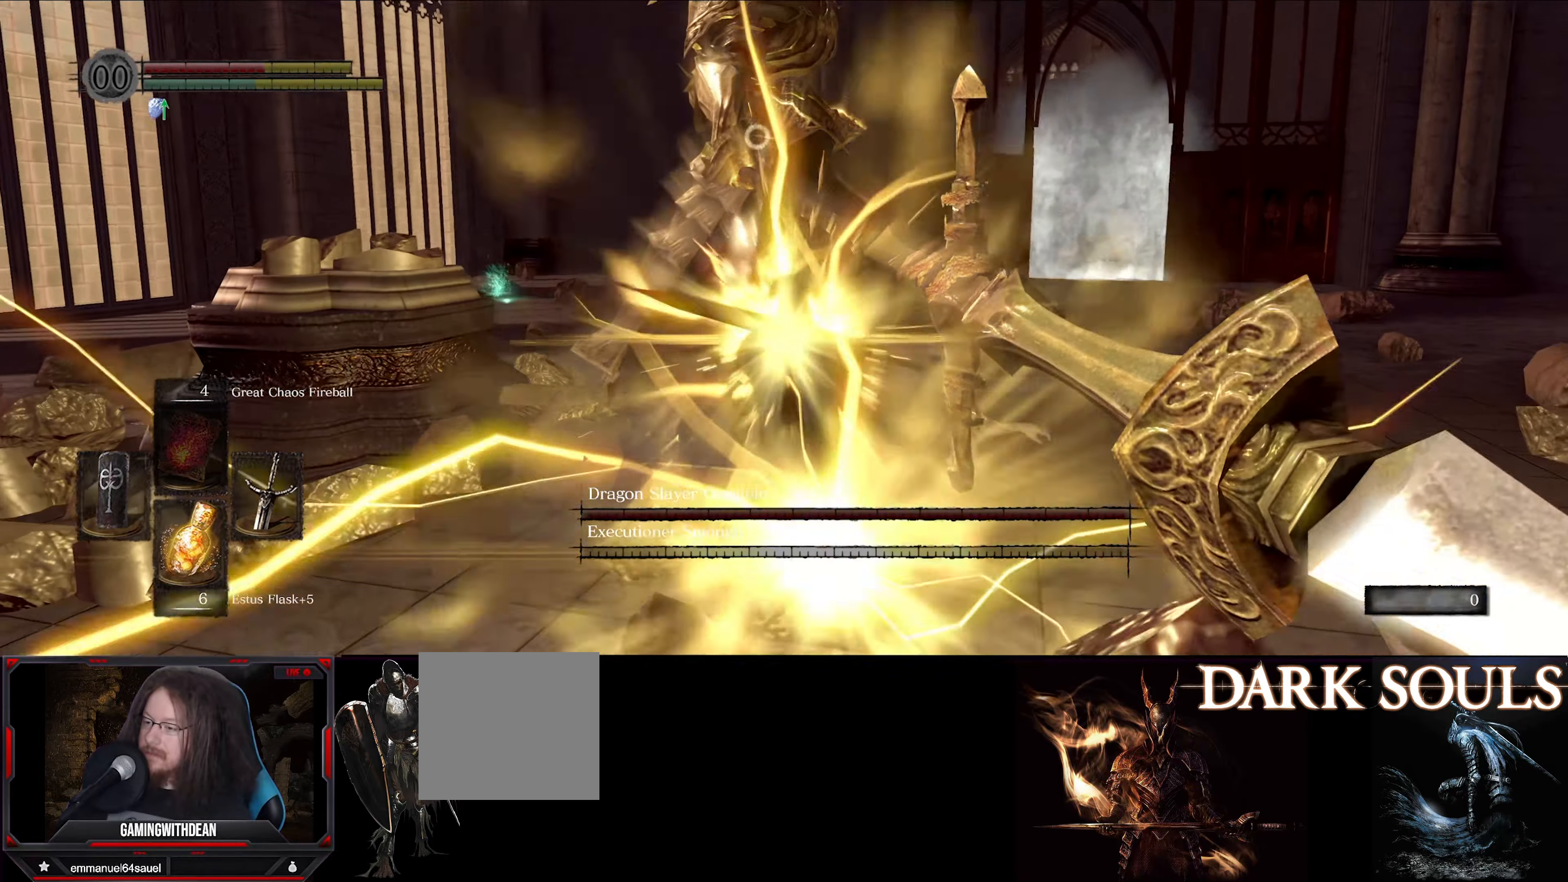
{"buttons": ["L1"], "left_stick": "up-right", "right_stick": "center", "events": []}
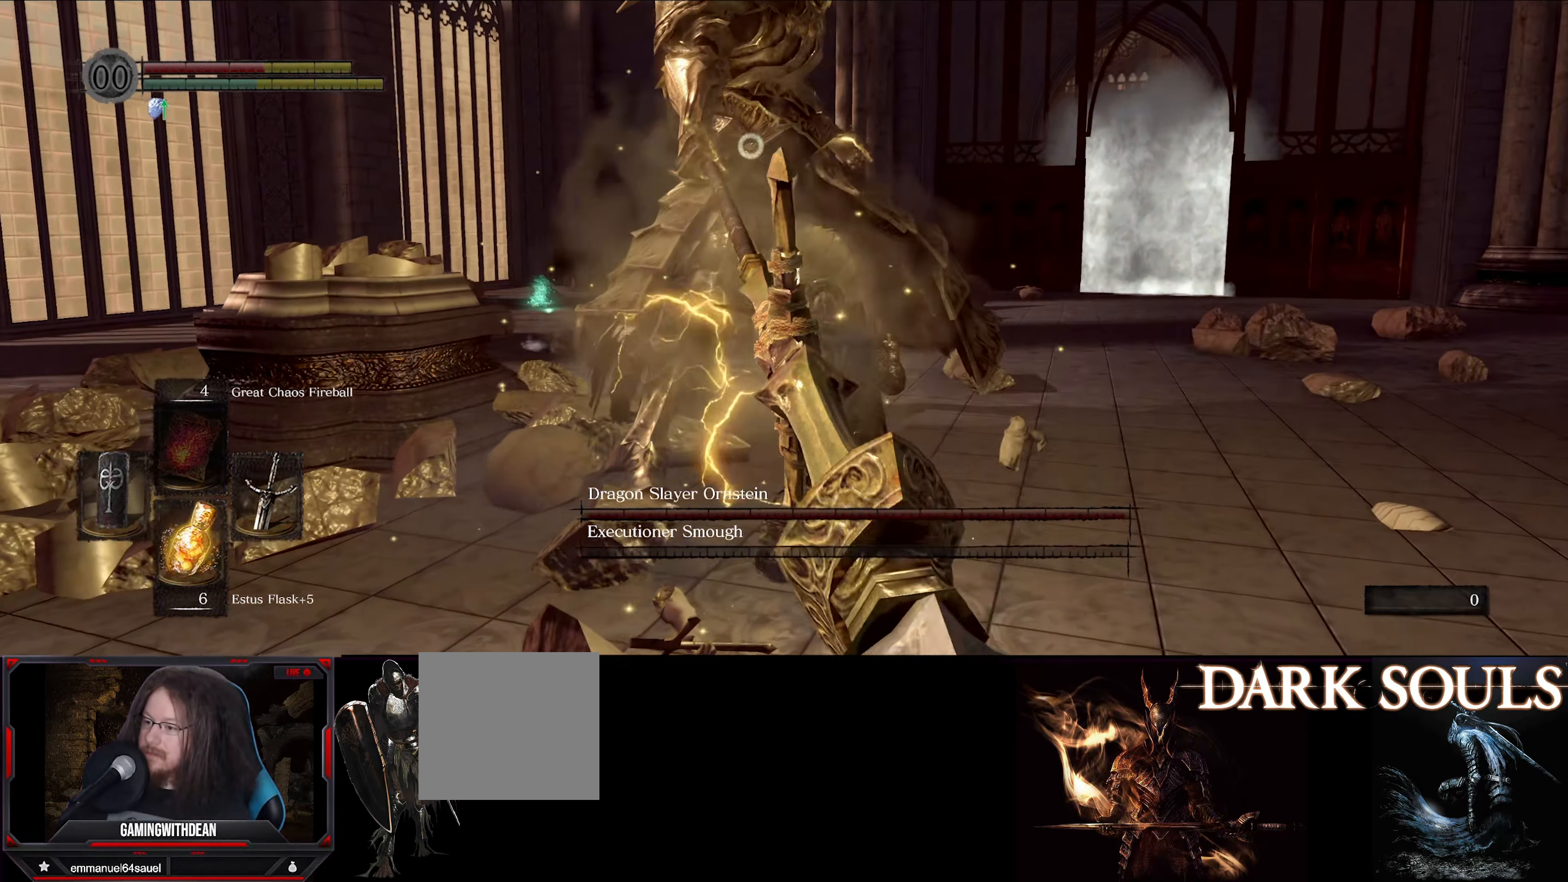
{"buttons": ["L1"], "left_stick": "up-right", "right_stick": "center", "events": []}
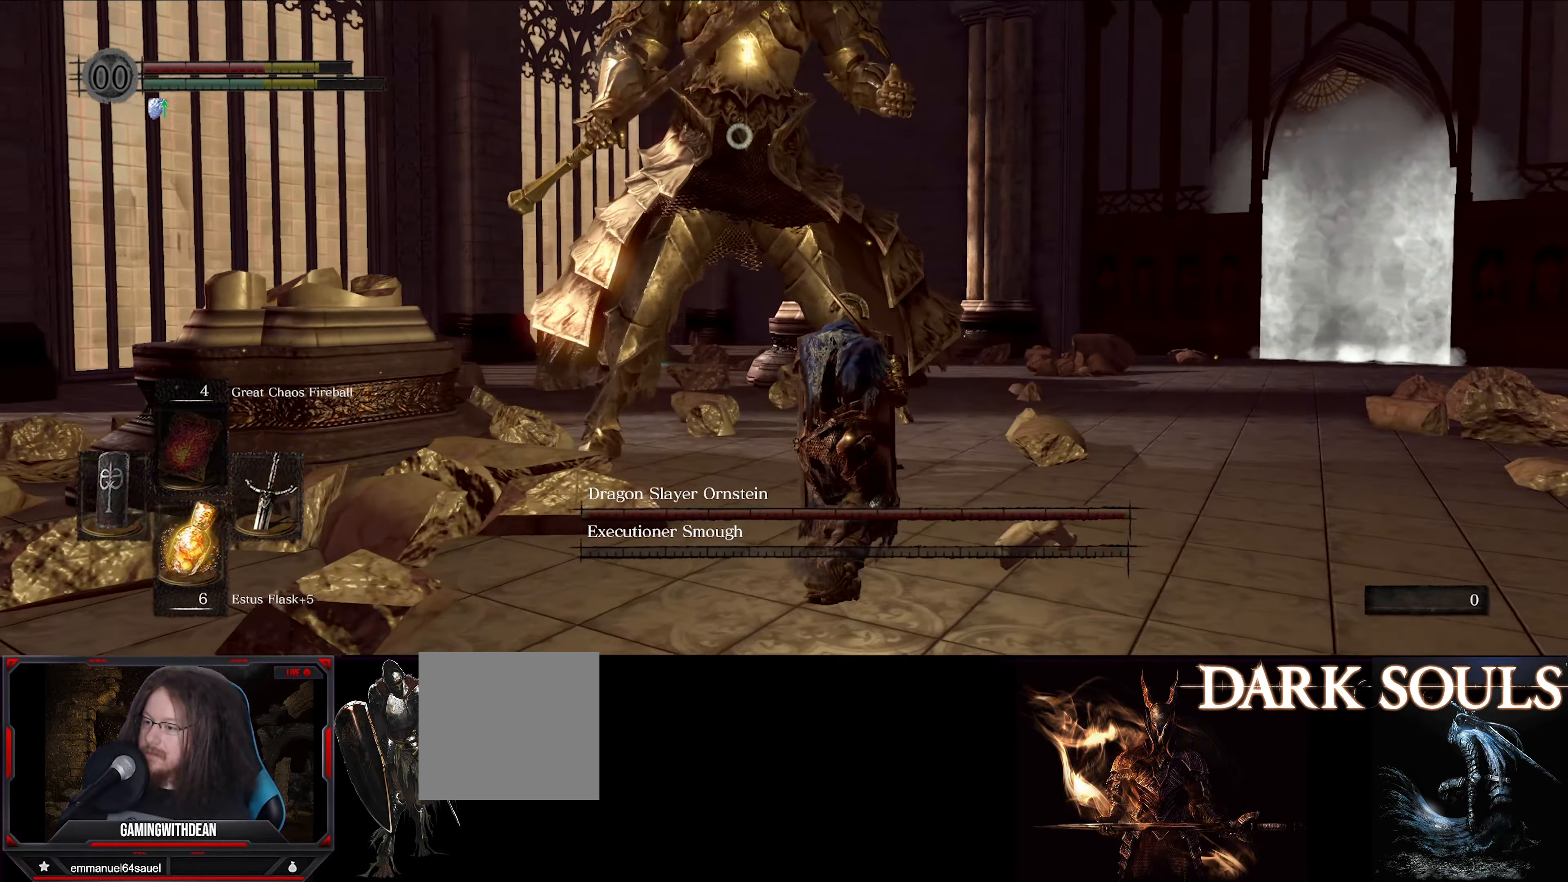
{"buttons": ["L1"], "left_stick": "up-right", "right_stick": "center", "events": []}
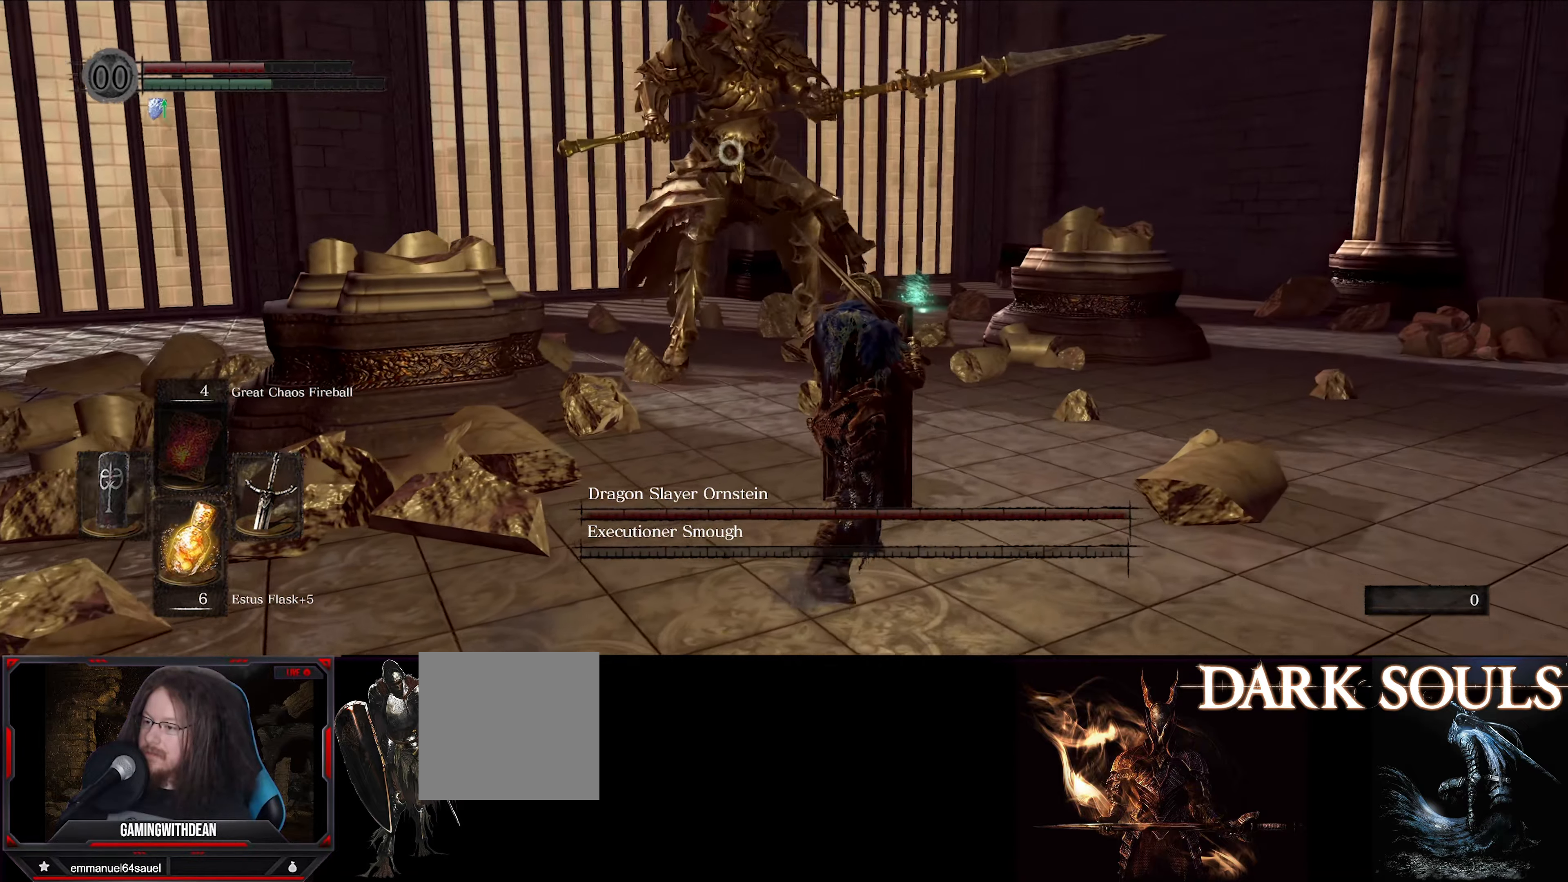
{"buttons": ["L1"], "left_stick": "up-right", "right_stick": "center", "events": []}
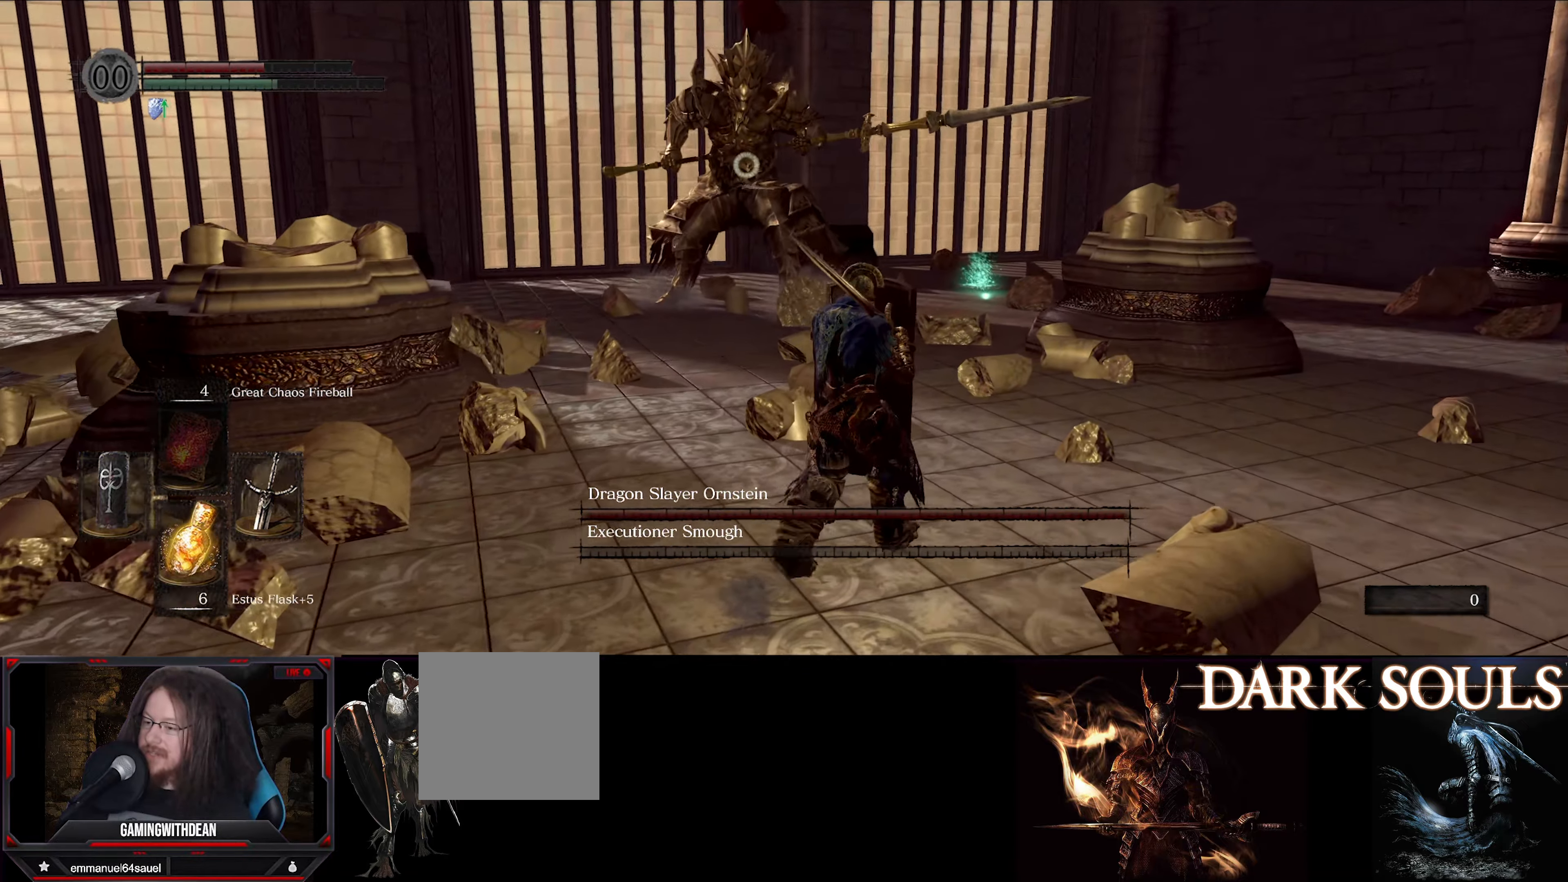
{"buttons": ["L1"], "left_stick": "up-right", "right_stick": "center", "events": []}
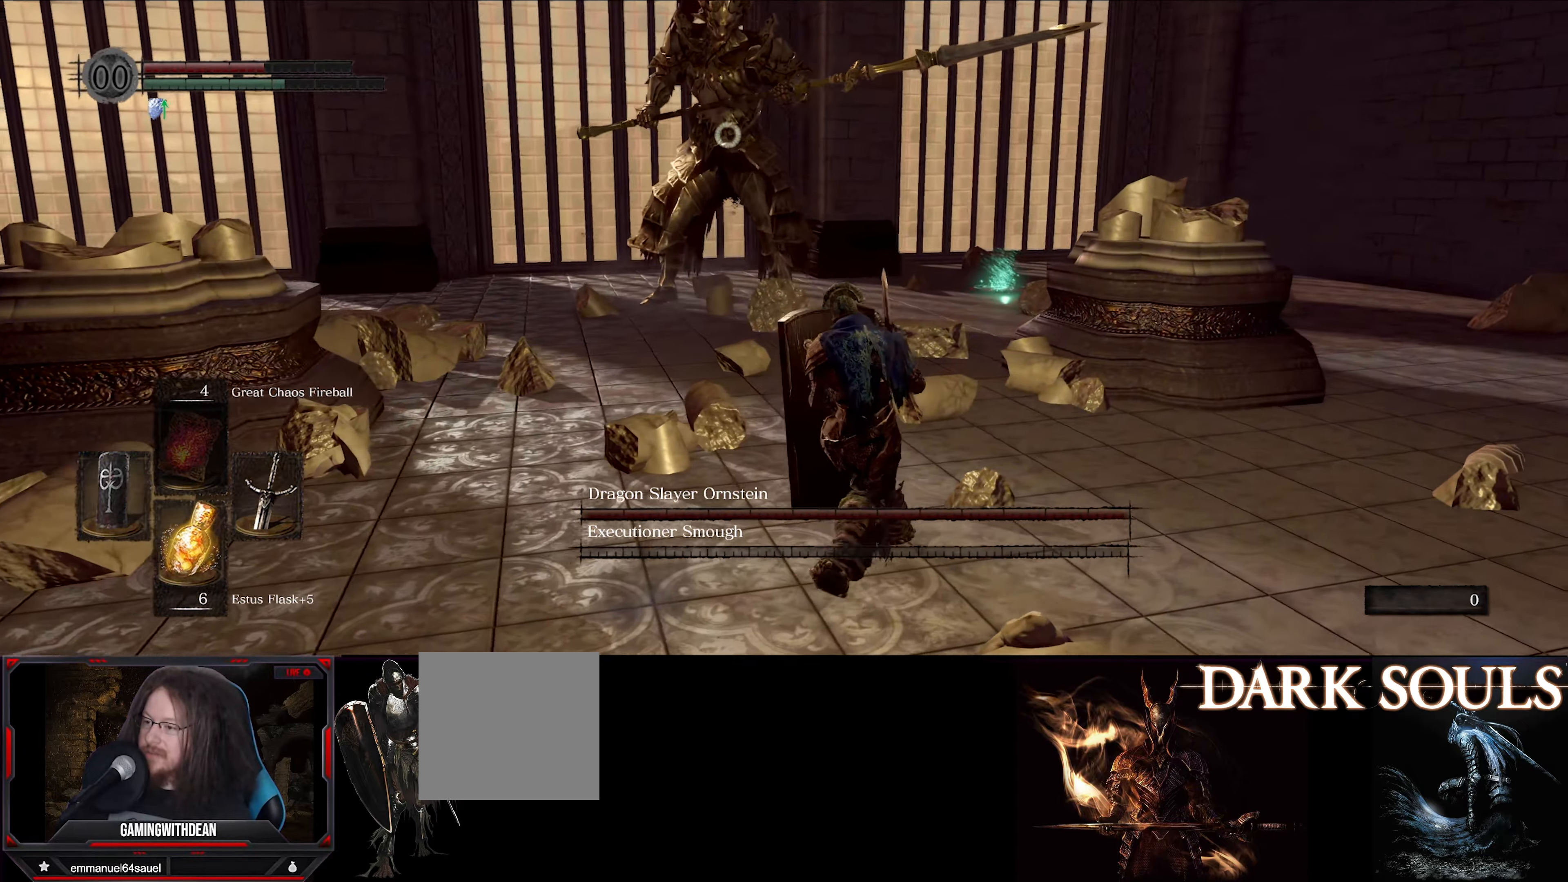
{"buttons": ["L1"], "left_stick": "up-right", "right_stick": "center", "events": []}
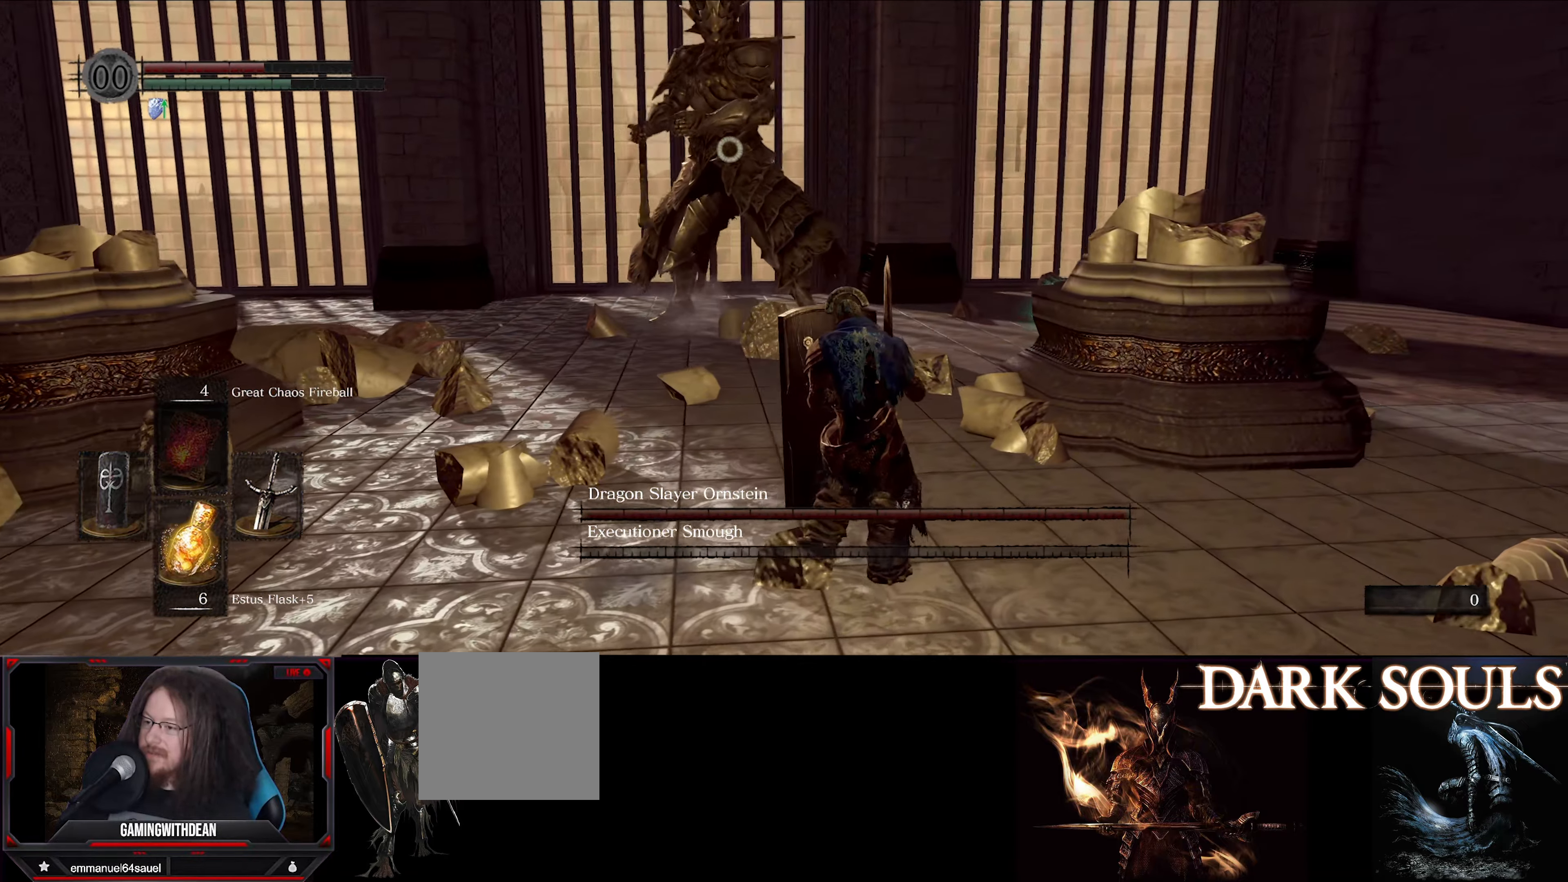
{"buttons": ["L1"], "left_stick": "up-right", "right_stick": "center", "events": []}
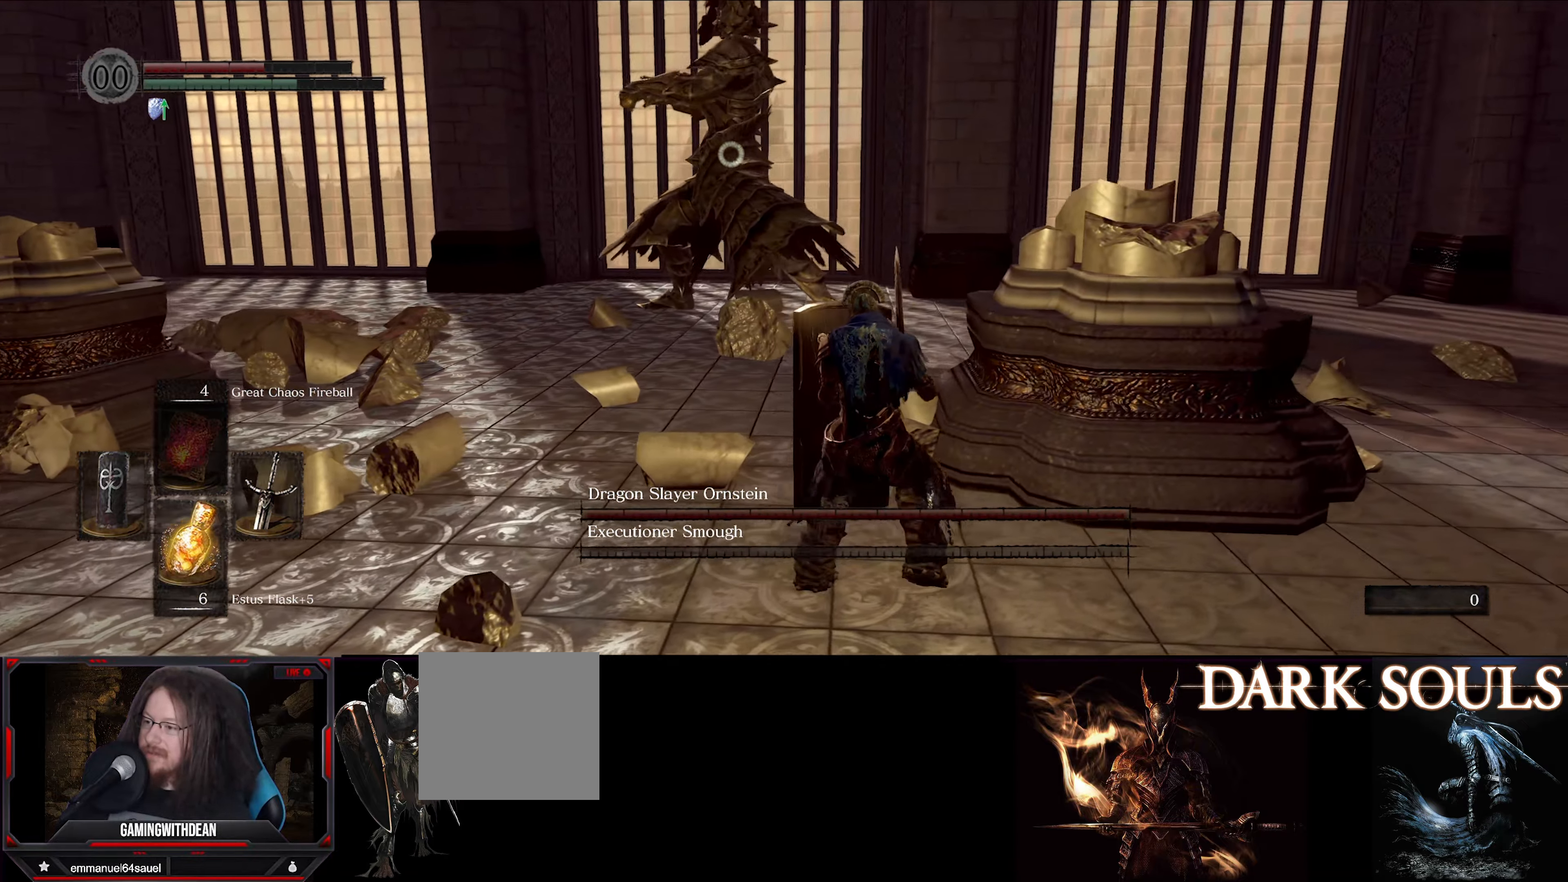
{"buttons": ["L1"], "left_stick": "right", "right_stick": "center", "events": [[116, "left_stick", "right"]]}
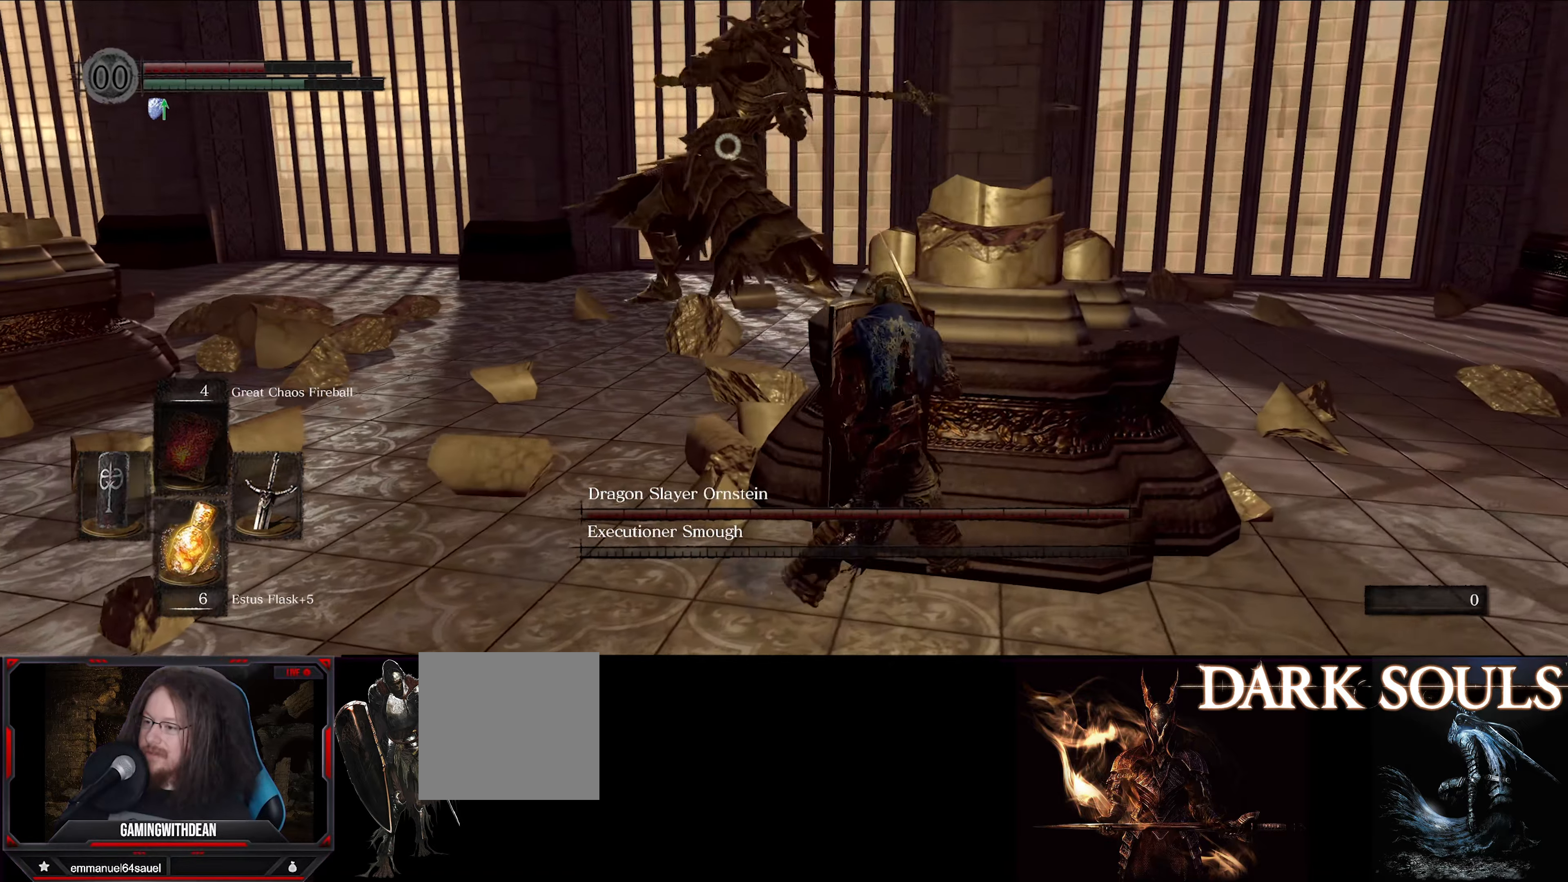
{"buttons": ["L1"], "left_stick": "right", "right_stick": "center", "events": []}
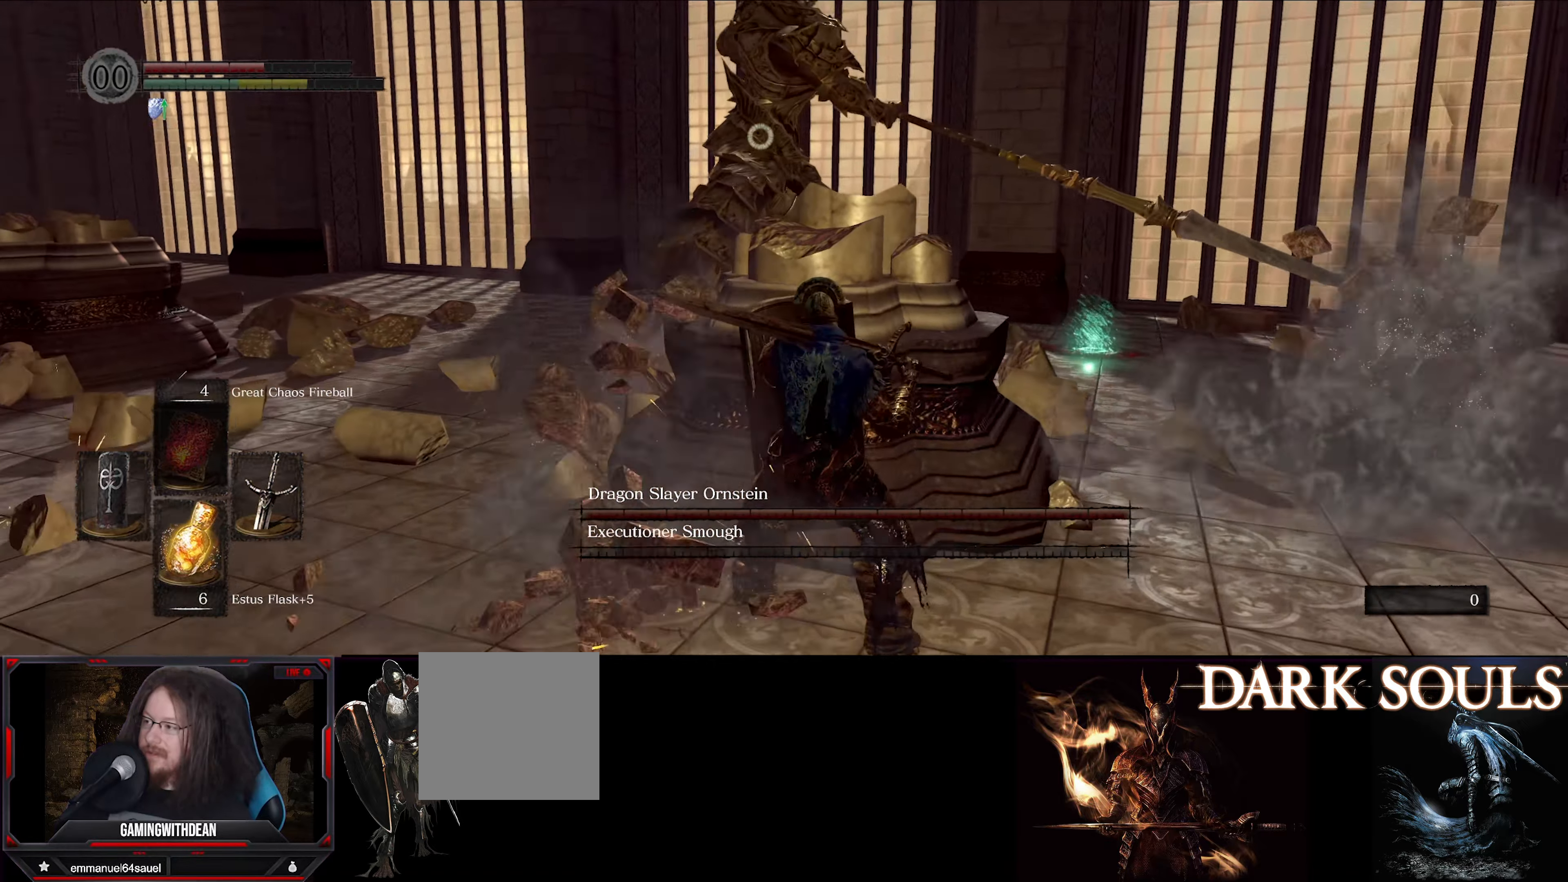
{"buttons": ["L1"], "left_stick": "down", "right_stick": "center", "events": [[267, "left_stick", "down-right"], [417, "left_stick", "down"]]}
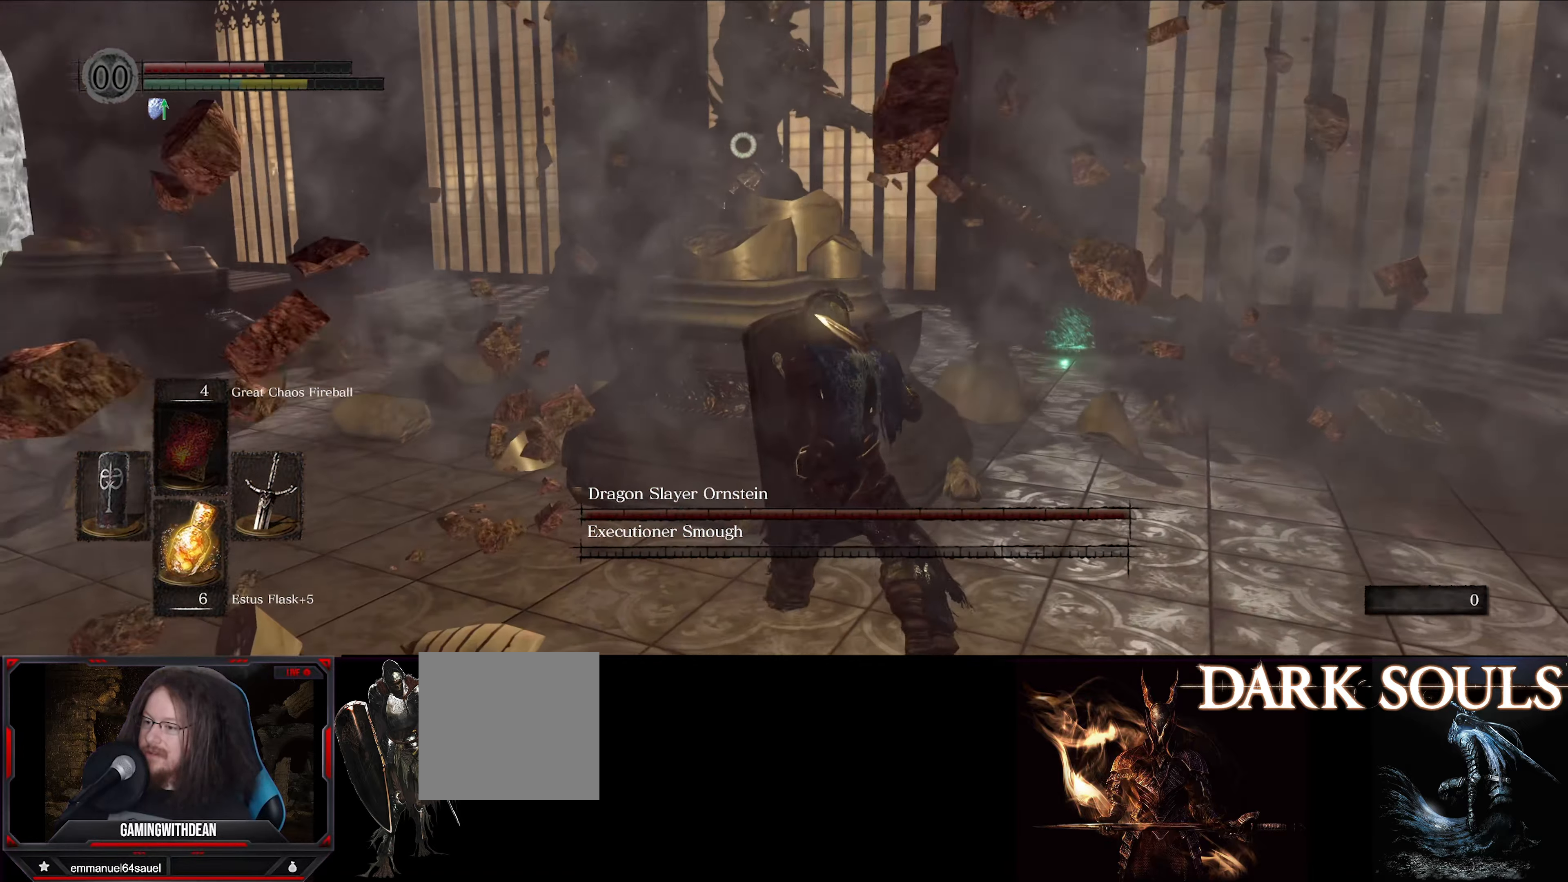
{"buttons": ["L1"], "left_stick": "down", "right_stick": "center", "events": []}
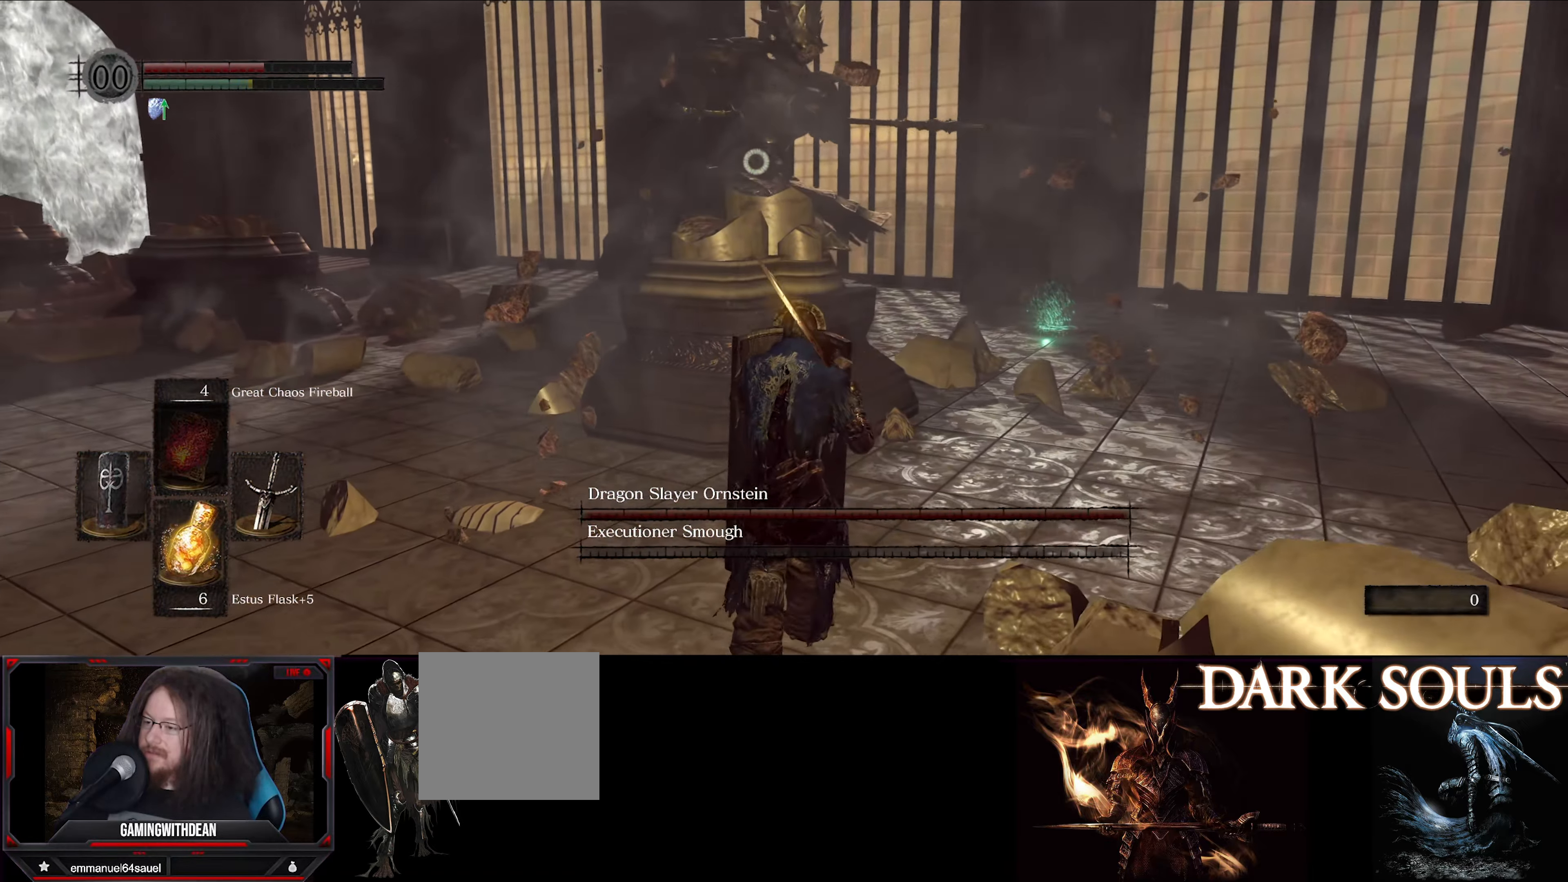
{"buttons": ["L1"], "left_stick": "down", "right_stick": "center", "events": []}
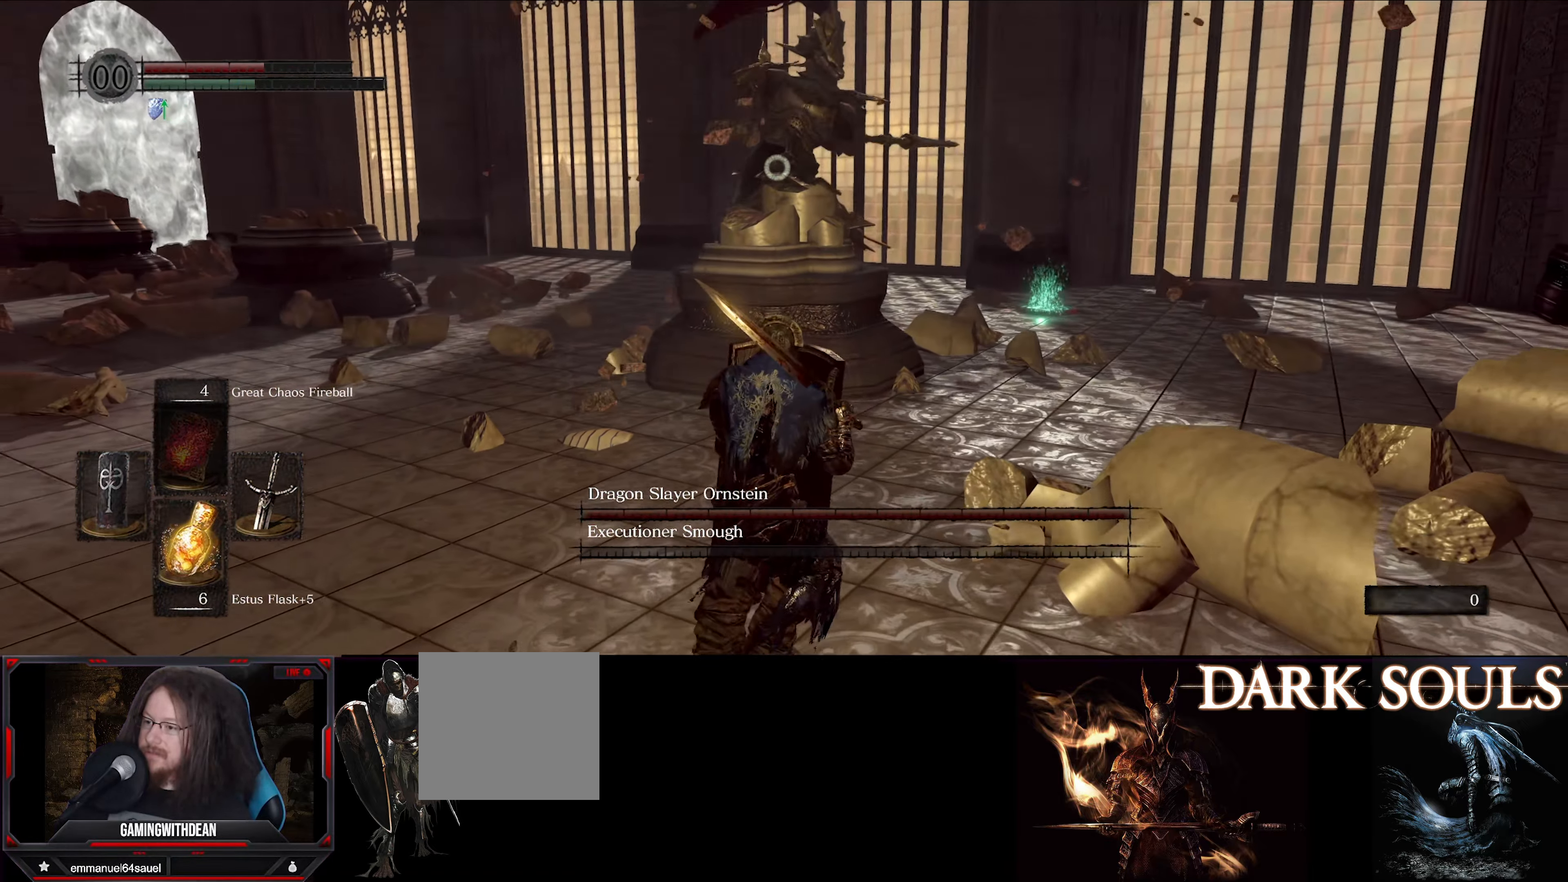
{"buttons": ["L1"], "left_stick": "down", "right_stick": "center", "events": []}
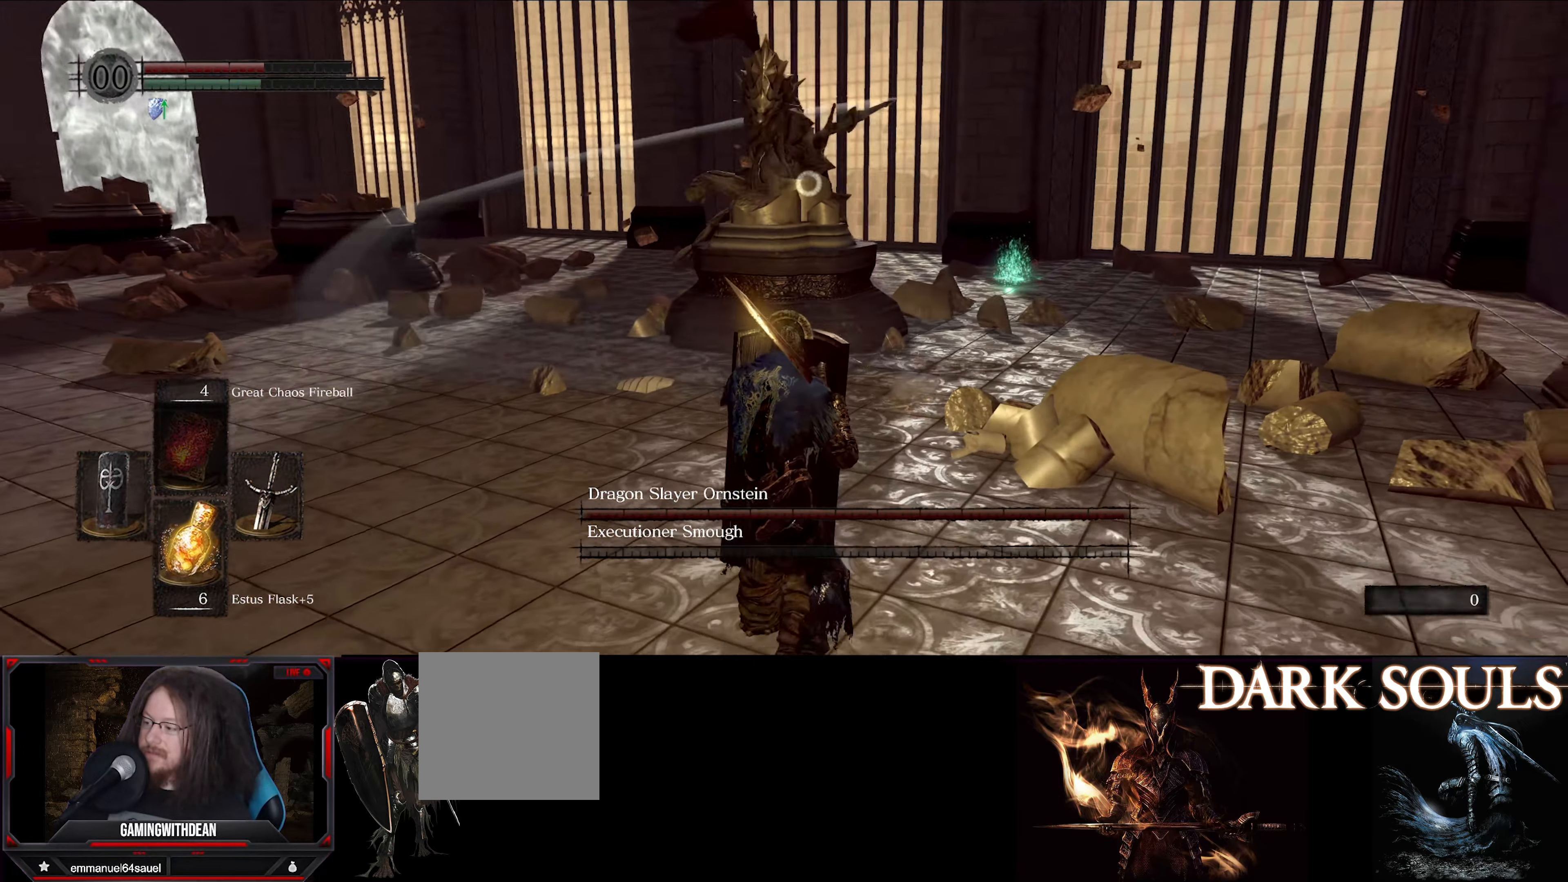
{"buttons": ["L1"], "left_stick": "down", "right_stick": "center", "events": []}
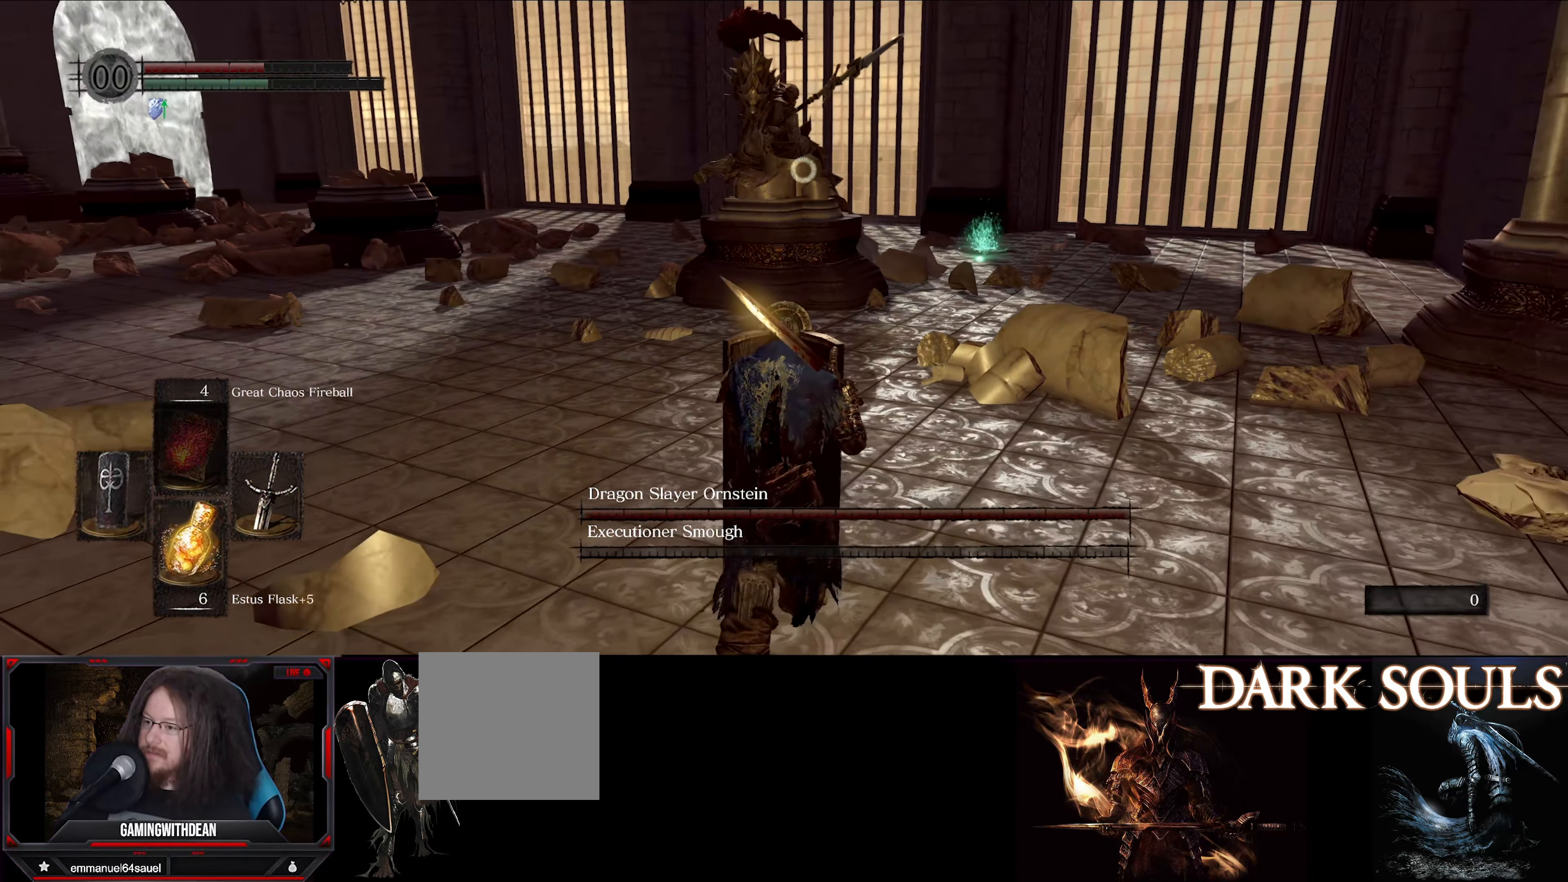
{"buttons": ["L1"], "left_stick": "down", "right_stick": "center", "events": []}